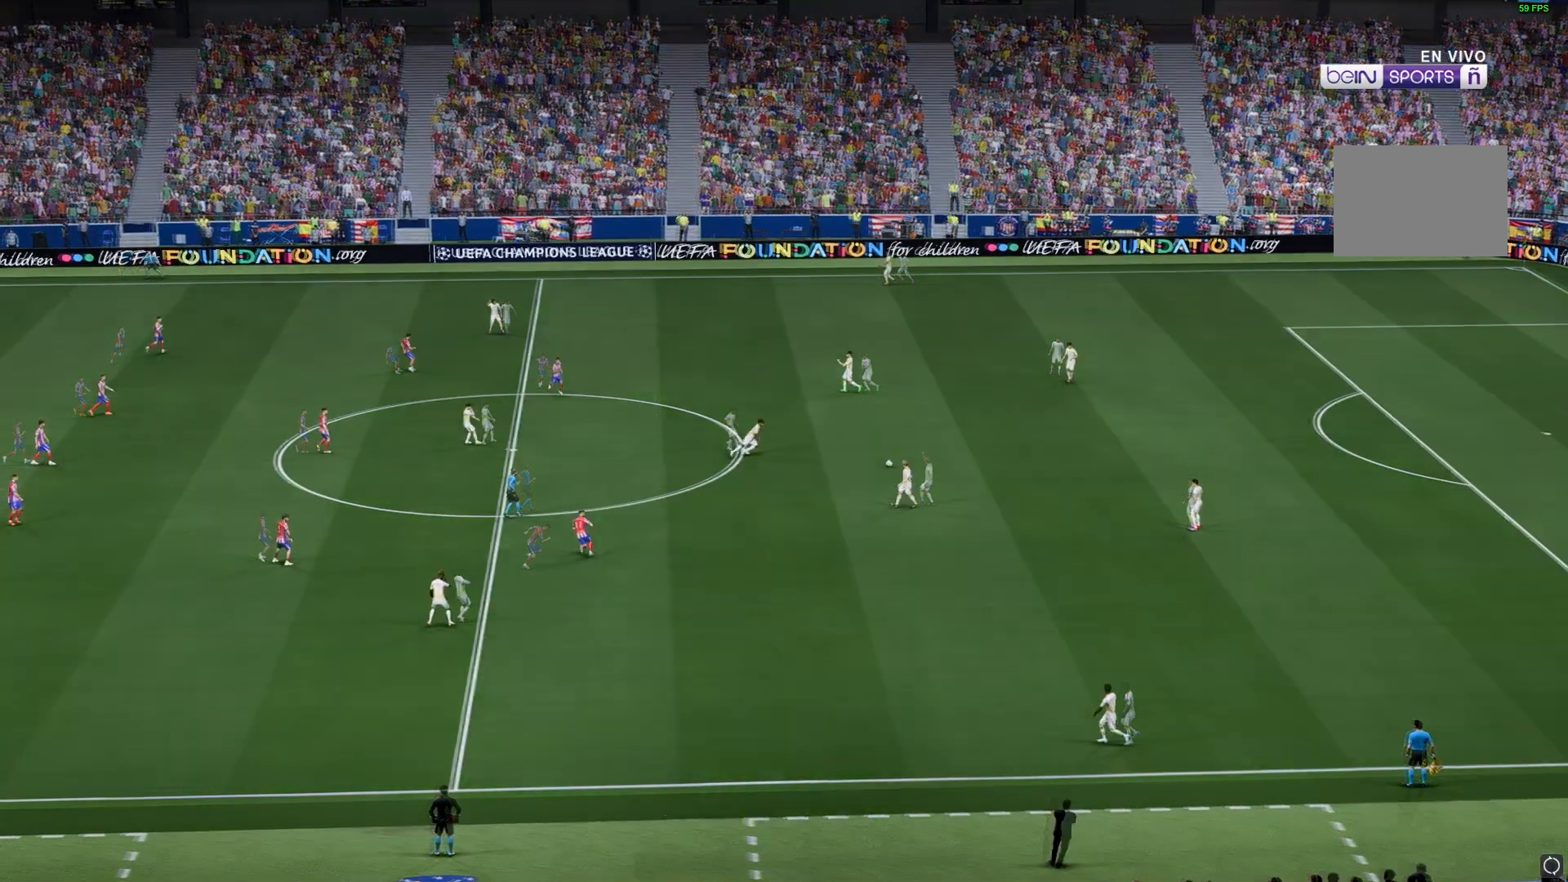
Gameplay with a controller (Xbox layout); each line is a JSON object with the inputs held at the frame after it. "events" lists button and stick changes between this image and that frame as [ms after this image, input, new state], when the widget could be followed in between. Not read: L1 L3 R3.
{"buttons": [], "left_stick": "down", "right_stick": "center", "events": []}
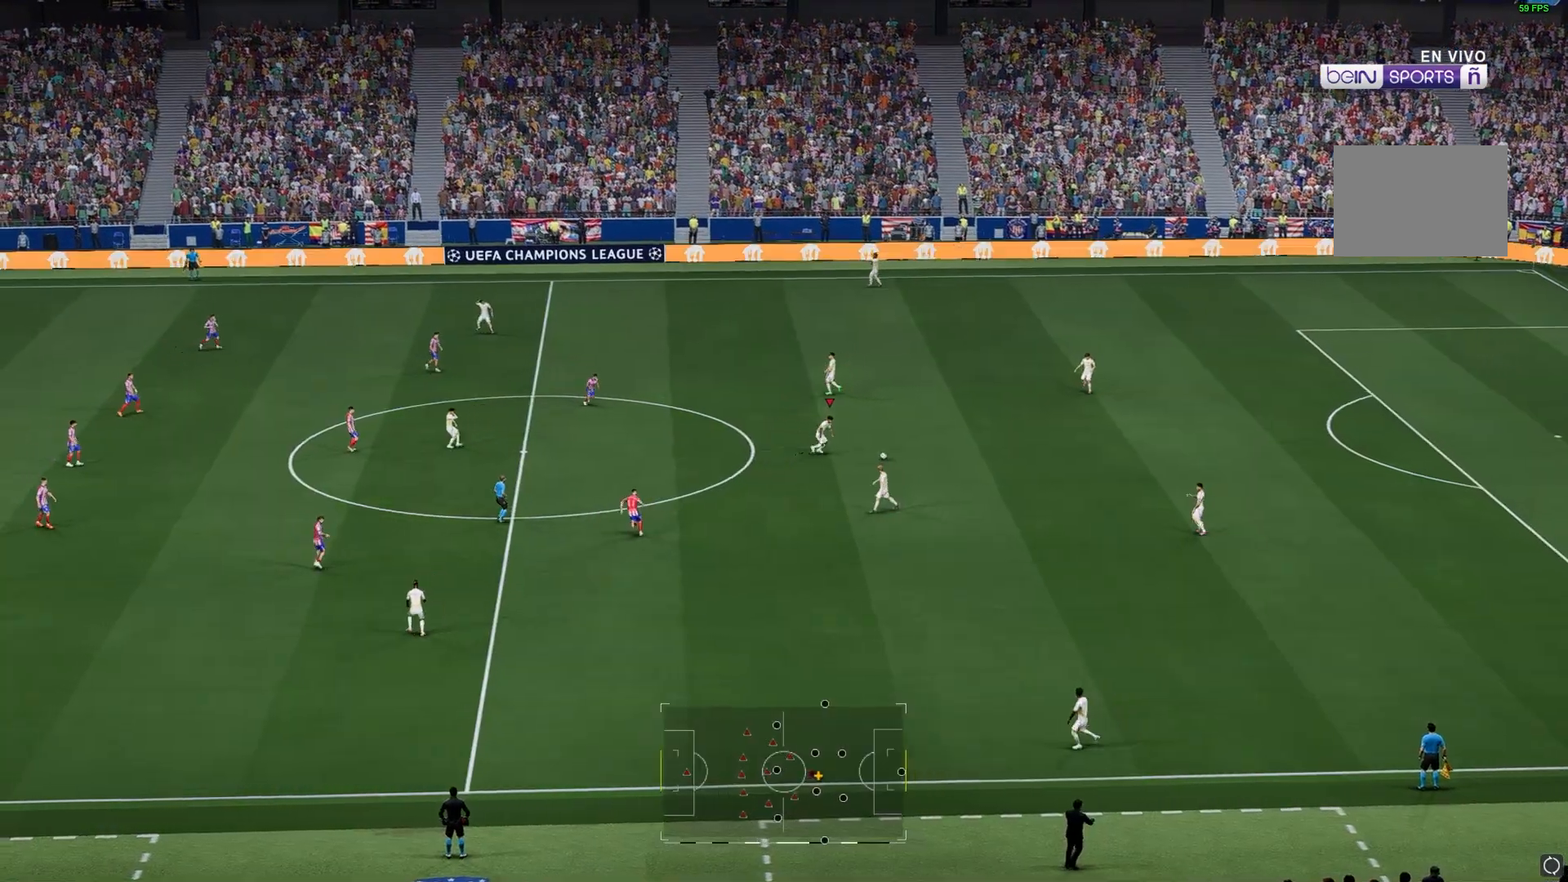
{"buttons": [], "left_stick": "down", "right_stick": "center", "events": []}
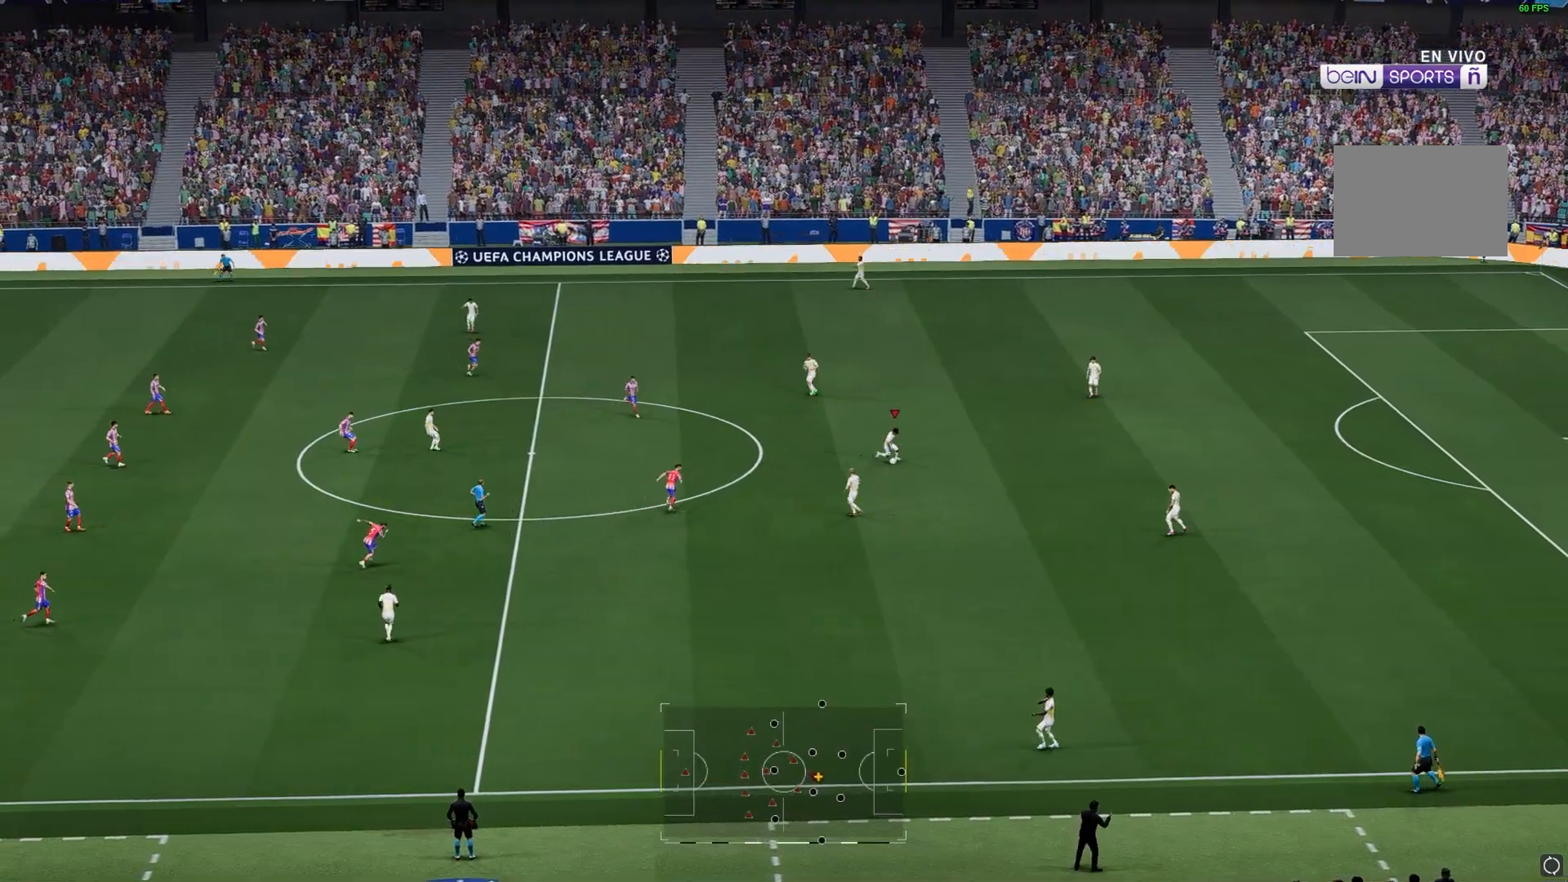
{"buttons": [], "left_stick": "down", "right_stick": "center", "events": []}
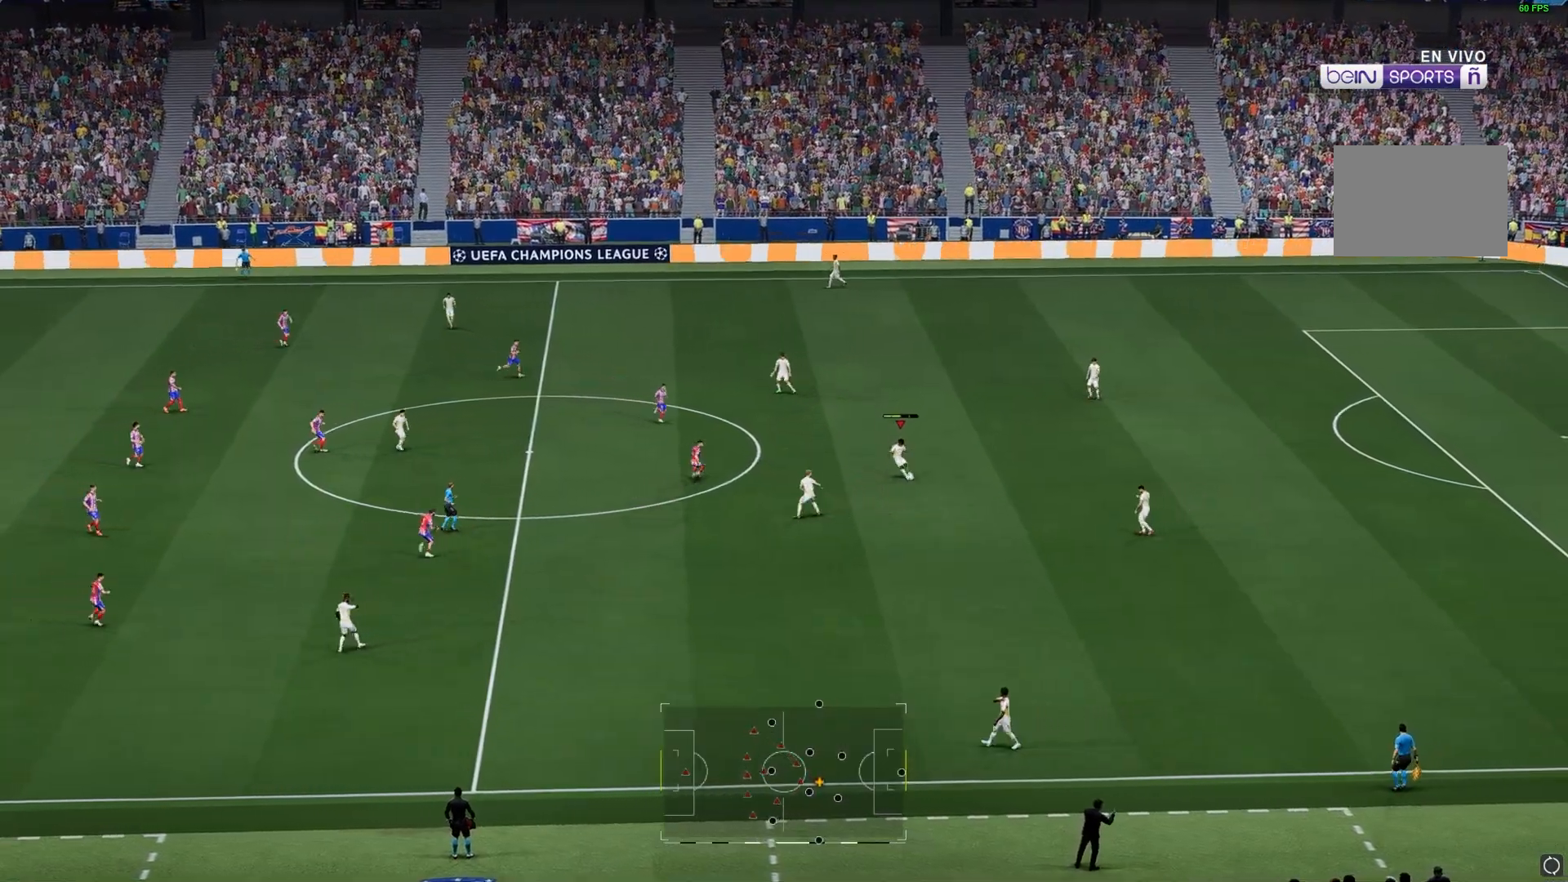
{"buttons": [], "left_stick": "left", "right_stick": "center", "events": [[50, "left_stick", "down-left"], [467, "left_stick", "left"]]}
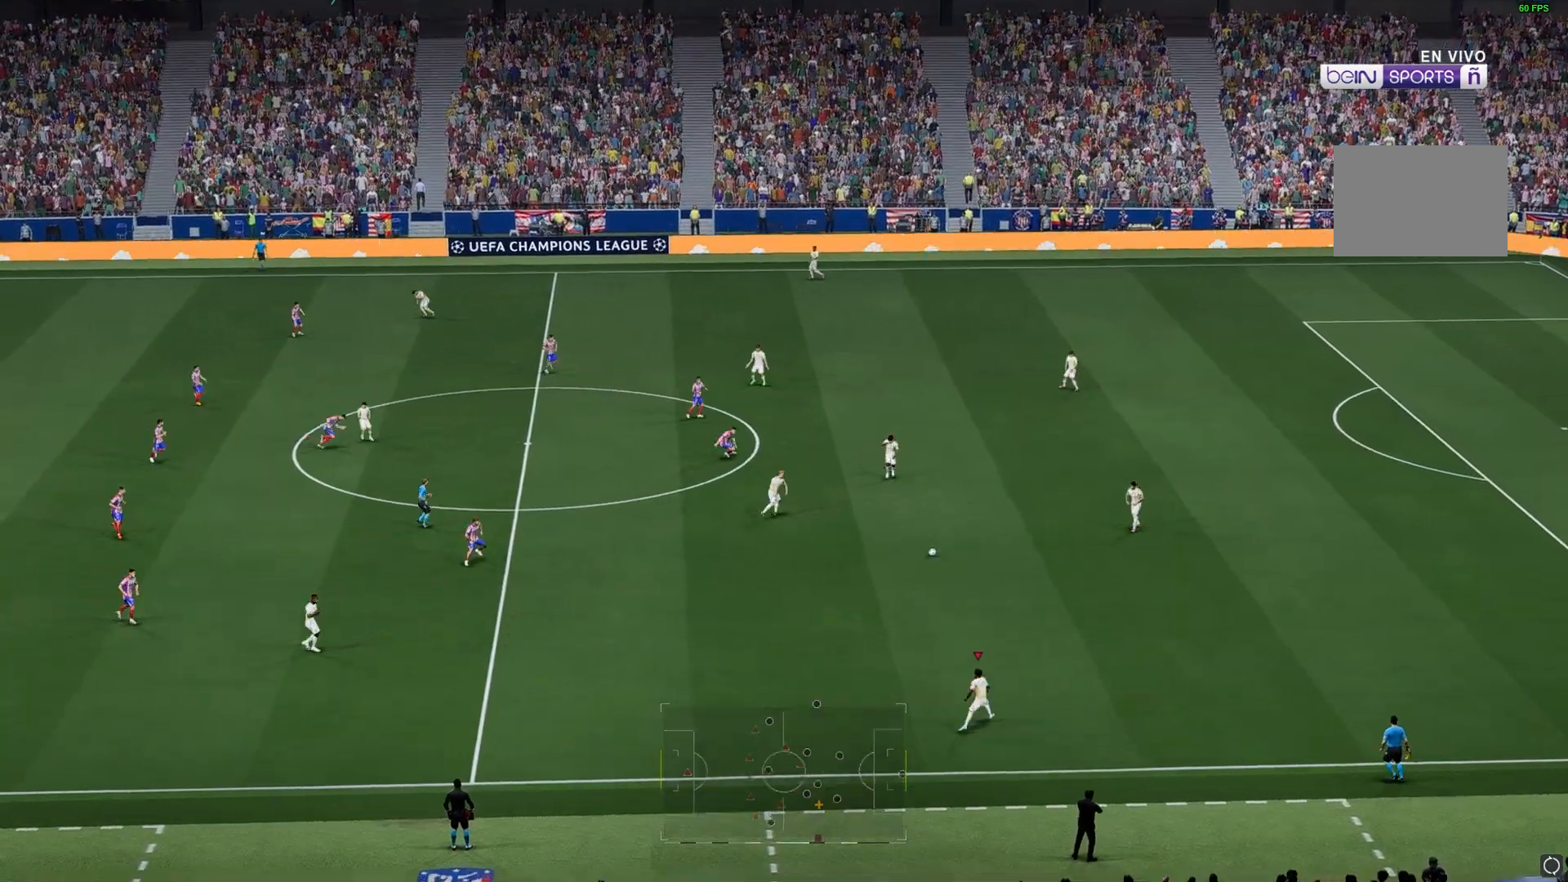
{"buttons": [], "left_stick": "left", "right_stick": "center", "events": []}
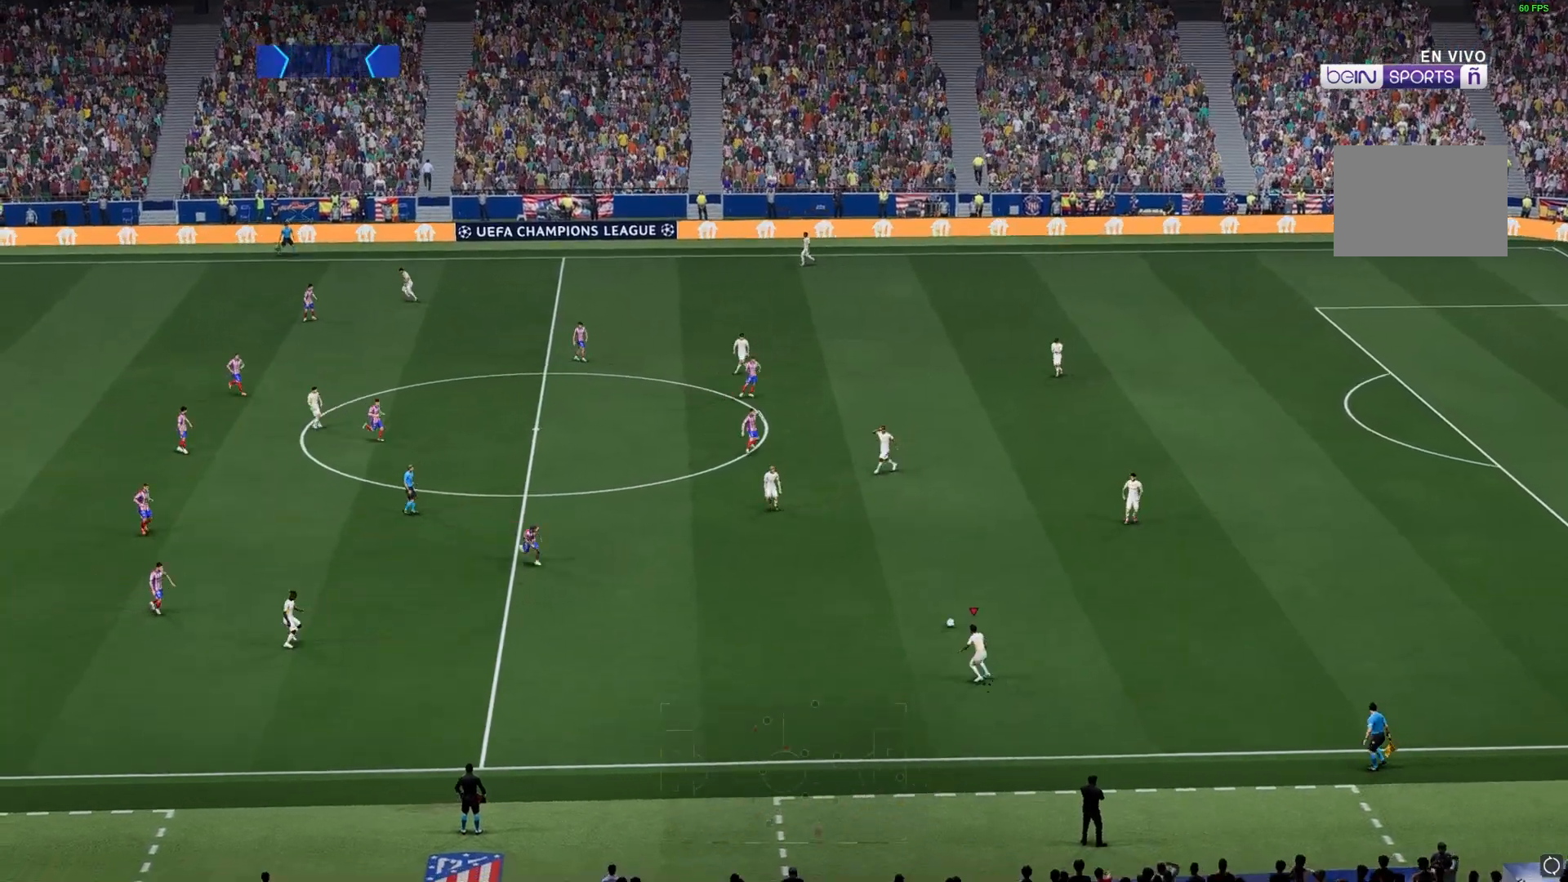
{"buttons": [], "left_stick": "left", "right_stick": "center", "events": []}
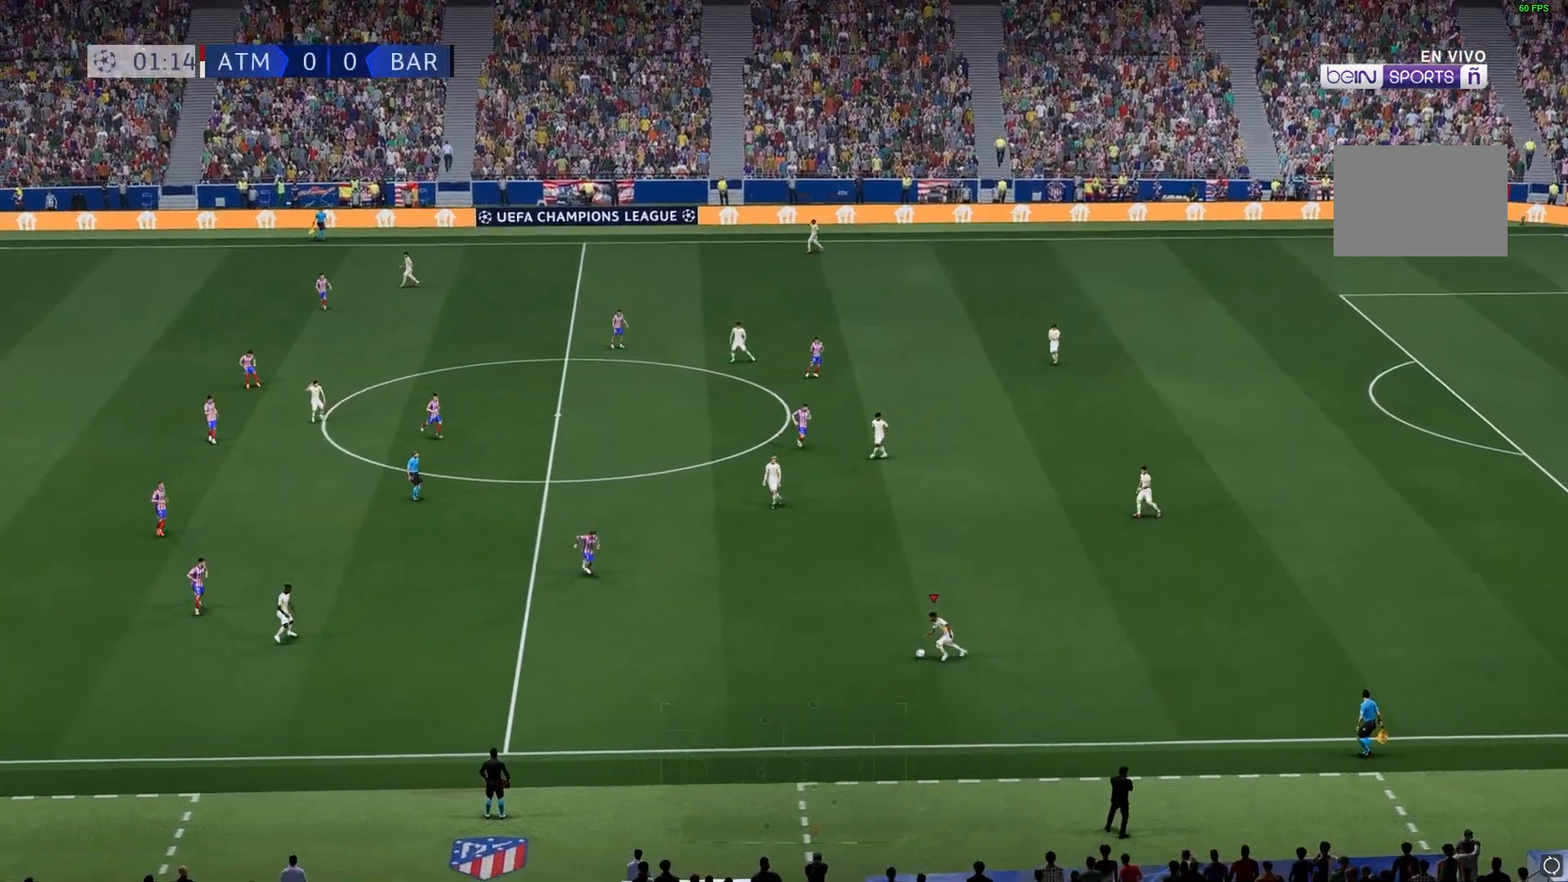
{"buttons": [], "left_stick": "left", "right_stick": "center", "events": [[200, "A", "down"], [250, "A", "up"]]}
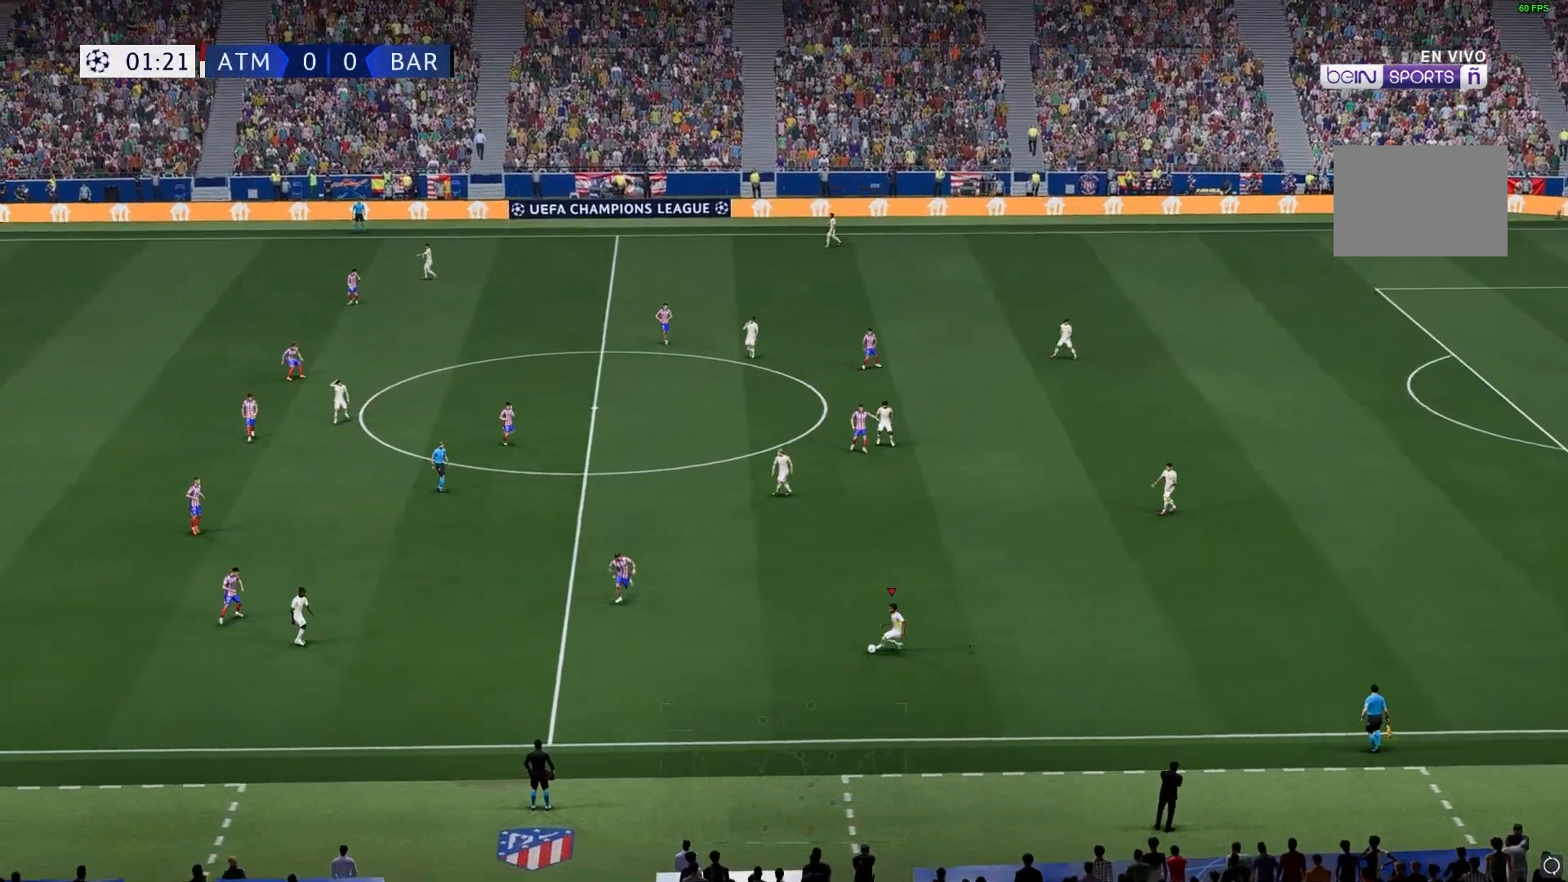
{"buttons": [], "left_stick": "left", "right_stick": "center", "events": [[100, "left_stick", "down-left"], [433, "left_stick", "left"]]}
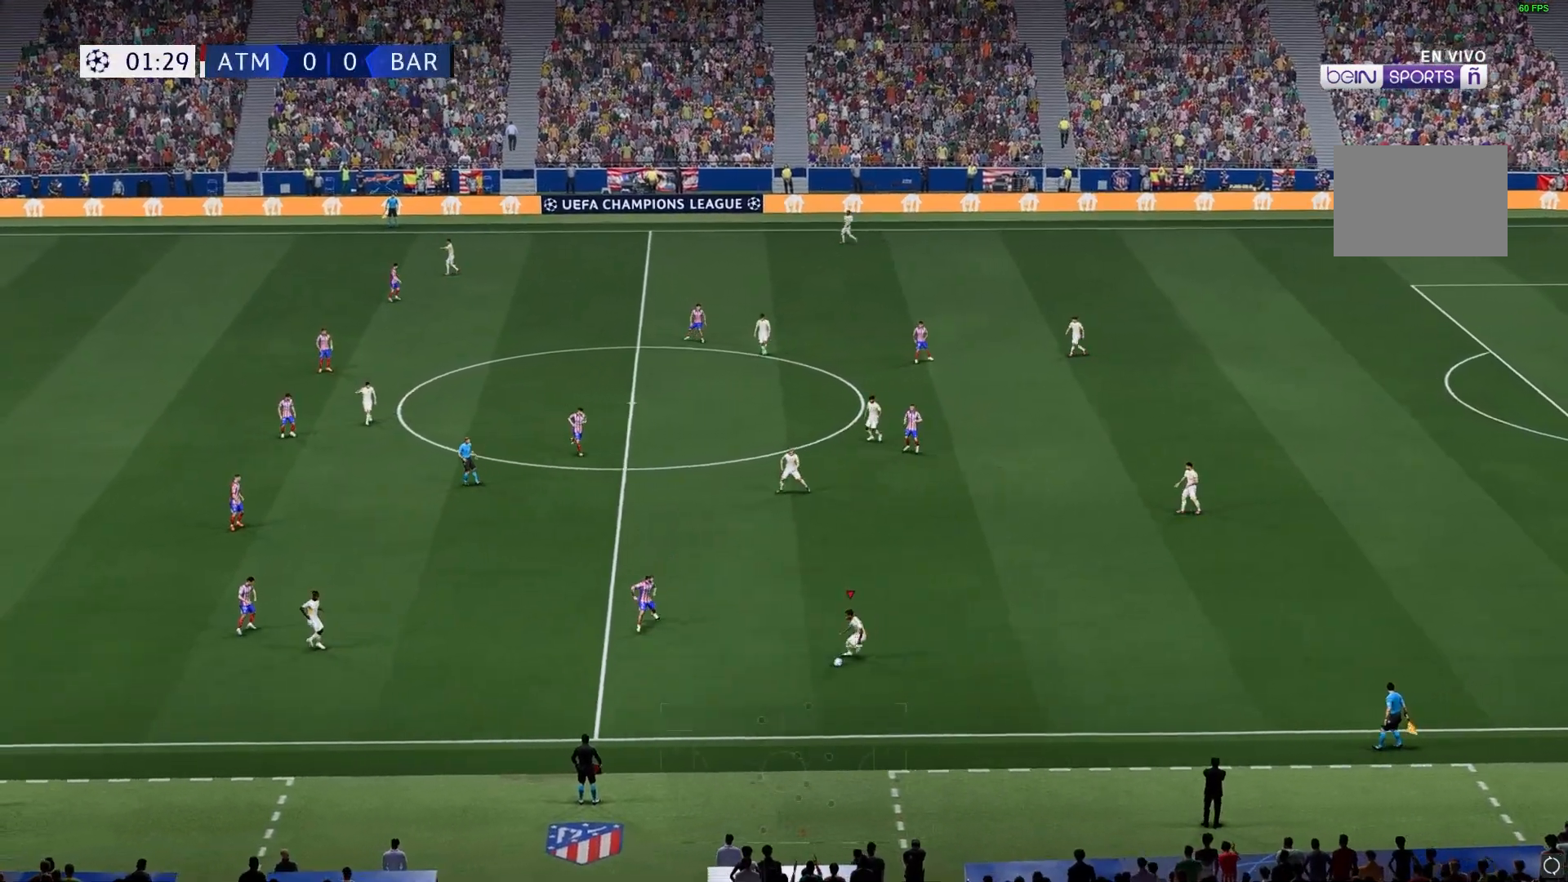
{"buttons": [], "left_stick": "up-left", "right_stick": "center", "events": [[33, "left_stick", "up-left"]]}
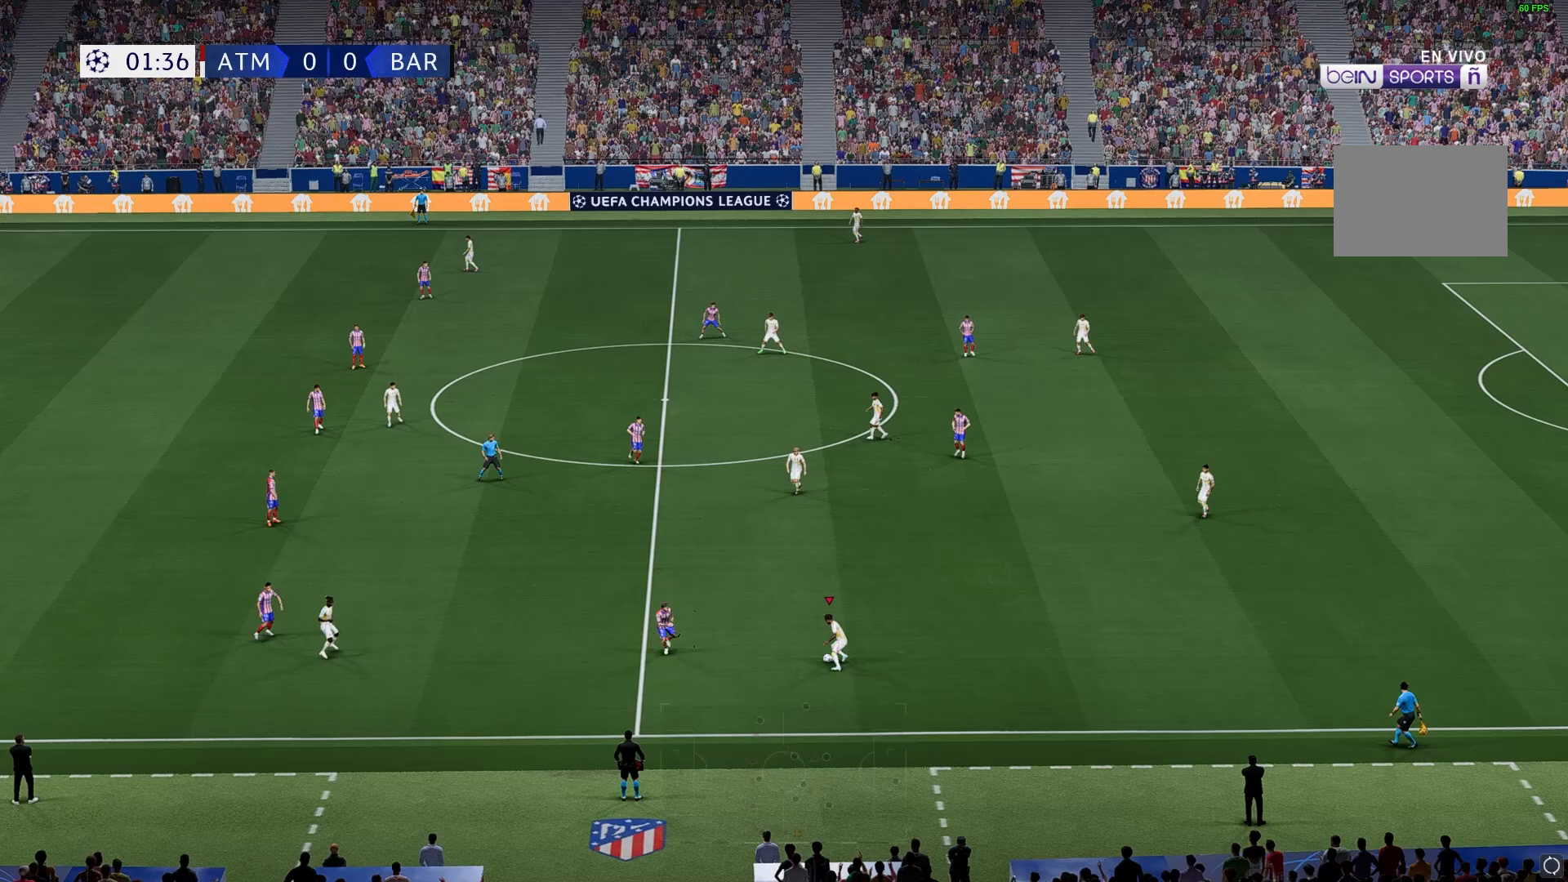
{"buttons": [], "left_stick": "up-left", "right_stick": "center", "events": []}
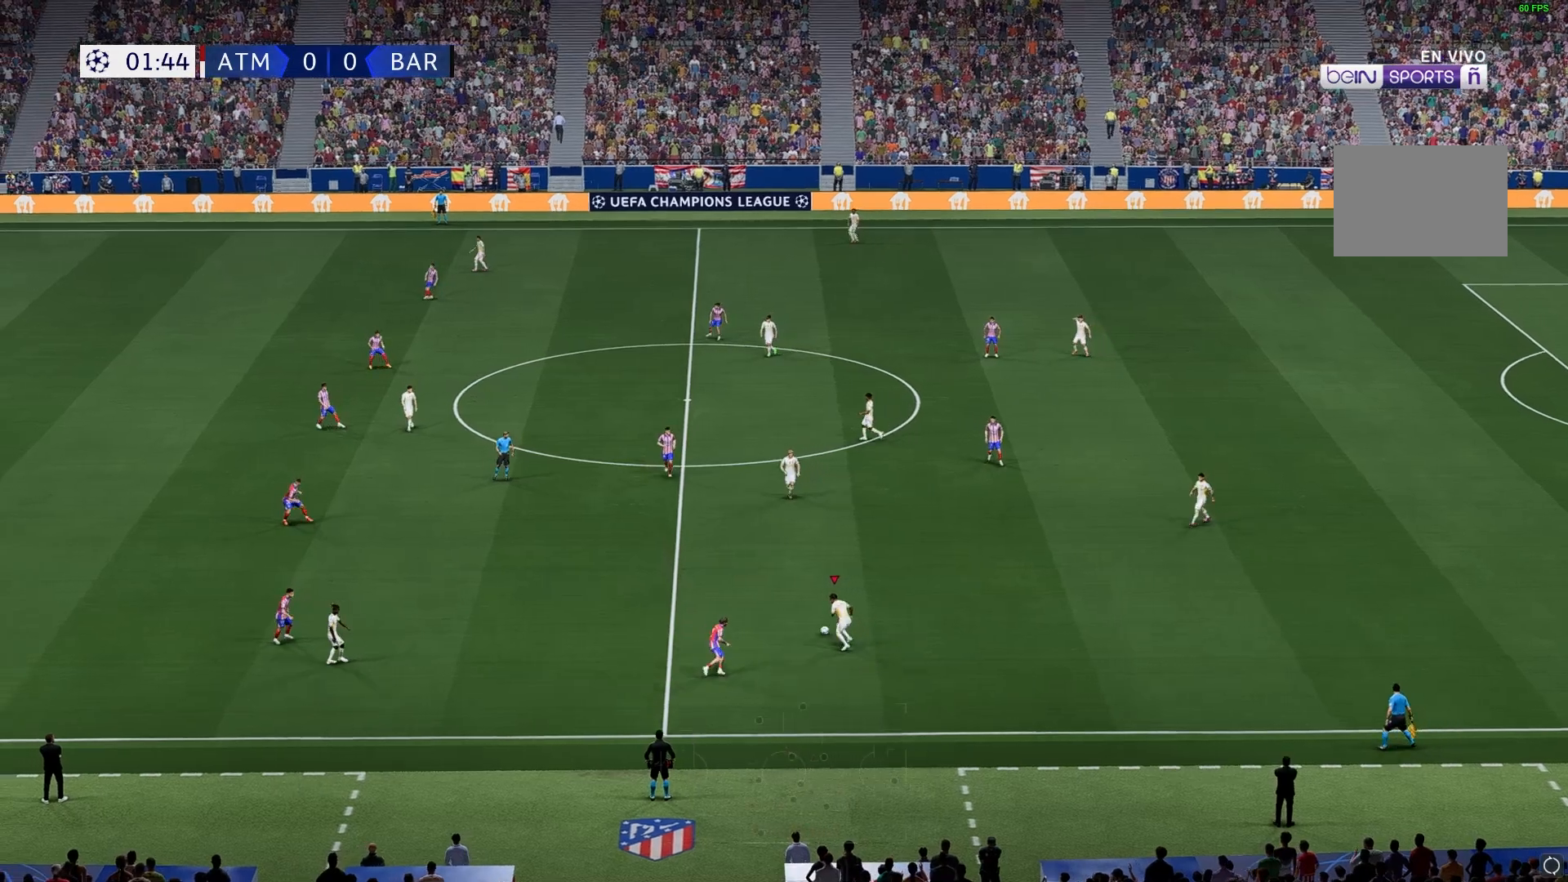
{"buttons": [], "left_stick": "up-left", "right_stick": "center", "events": []}
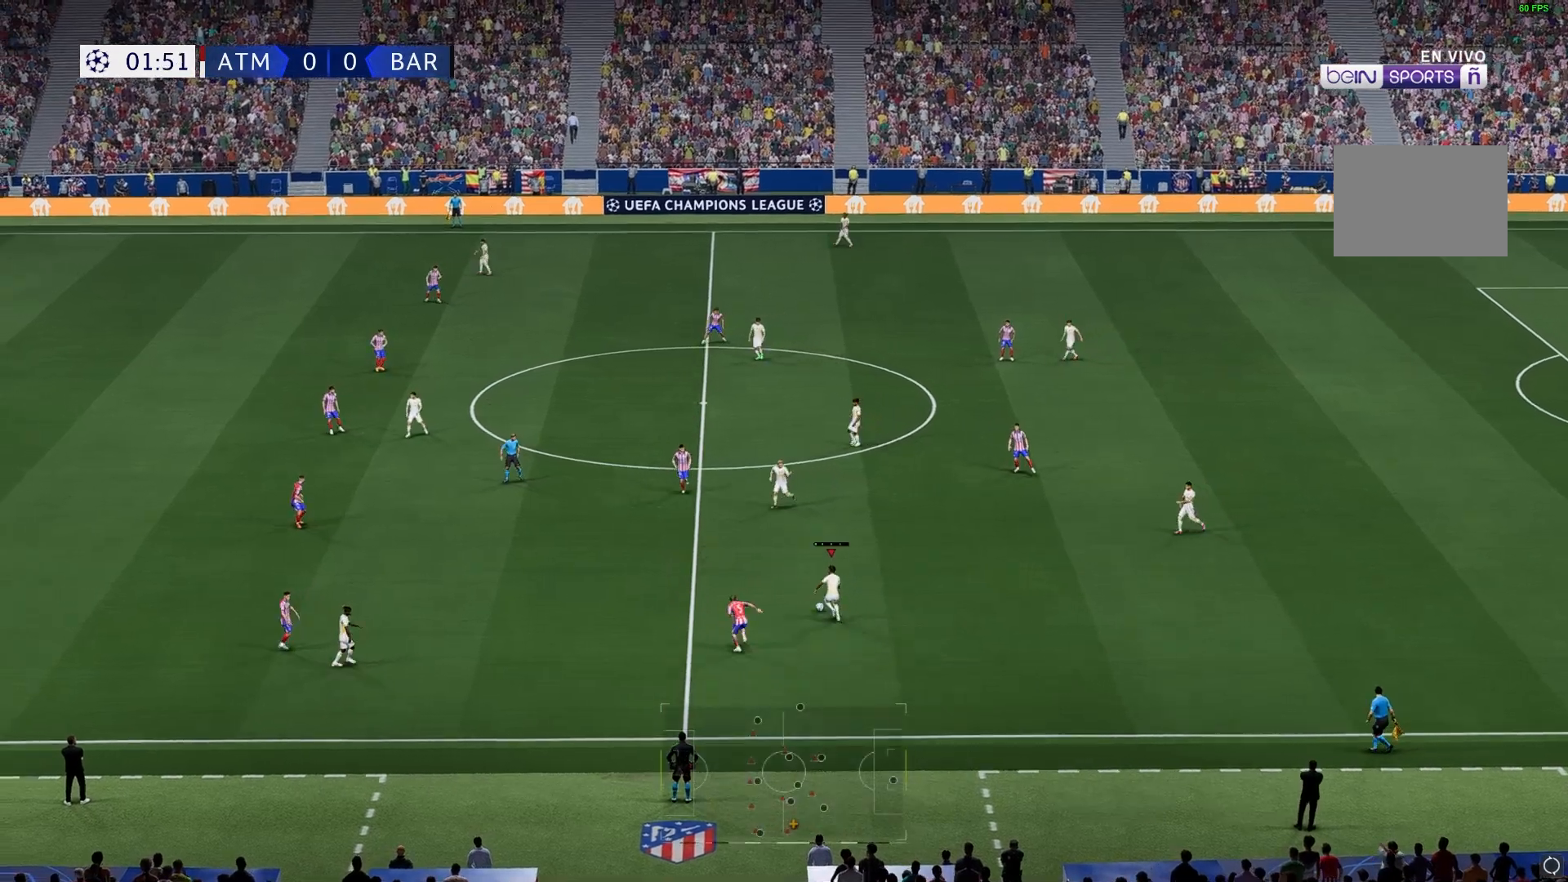
{"buttons": [], "left_stick": "left", "right_stick": "center", "events": [[17, "left_stick", "left"]]}
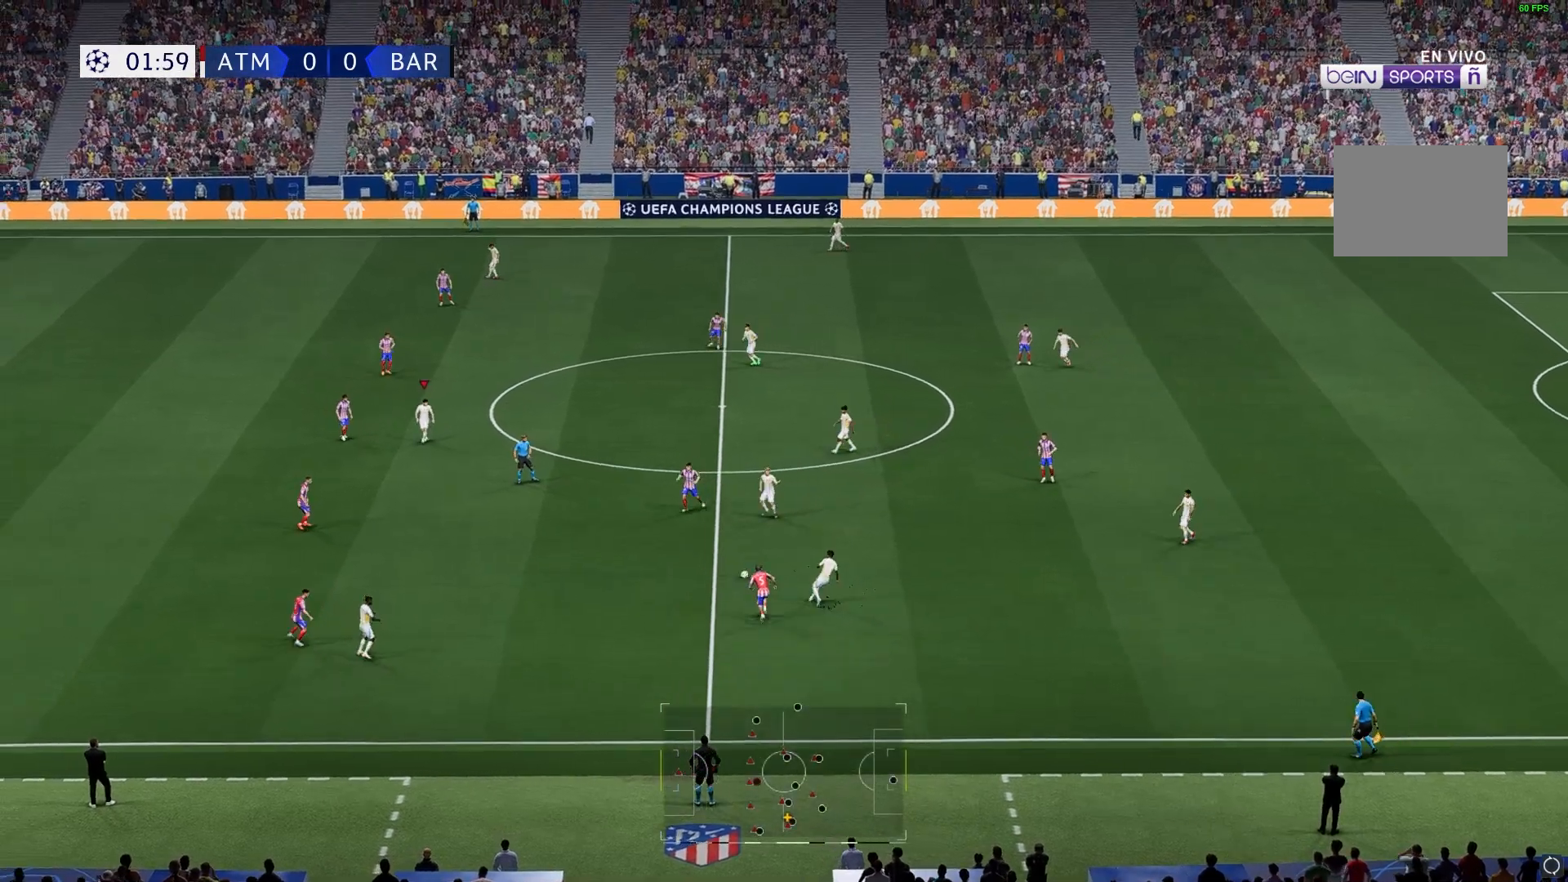
{"buttons": [], "left_stick": "down", "right_stick": "center", "events": [[117, "left_stick", "center"], [183, "left_stick", "down"]]}
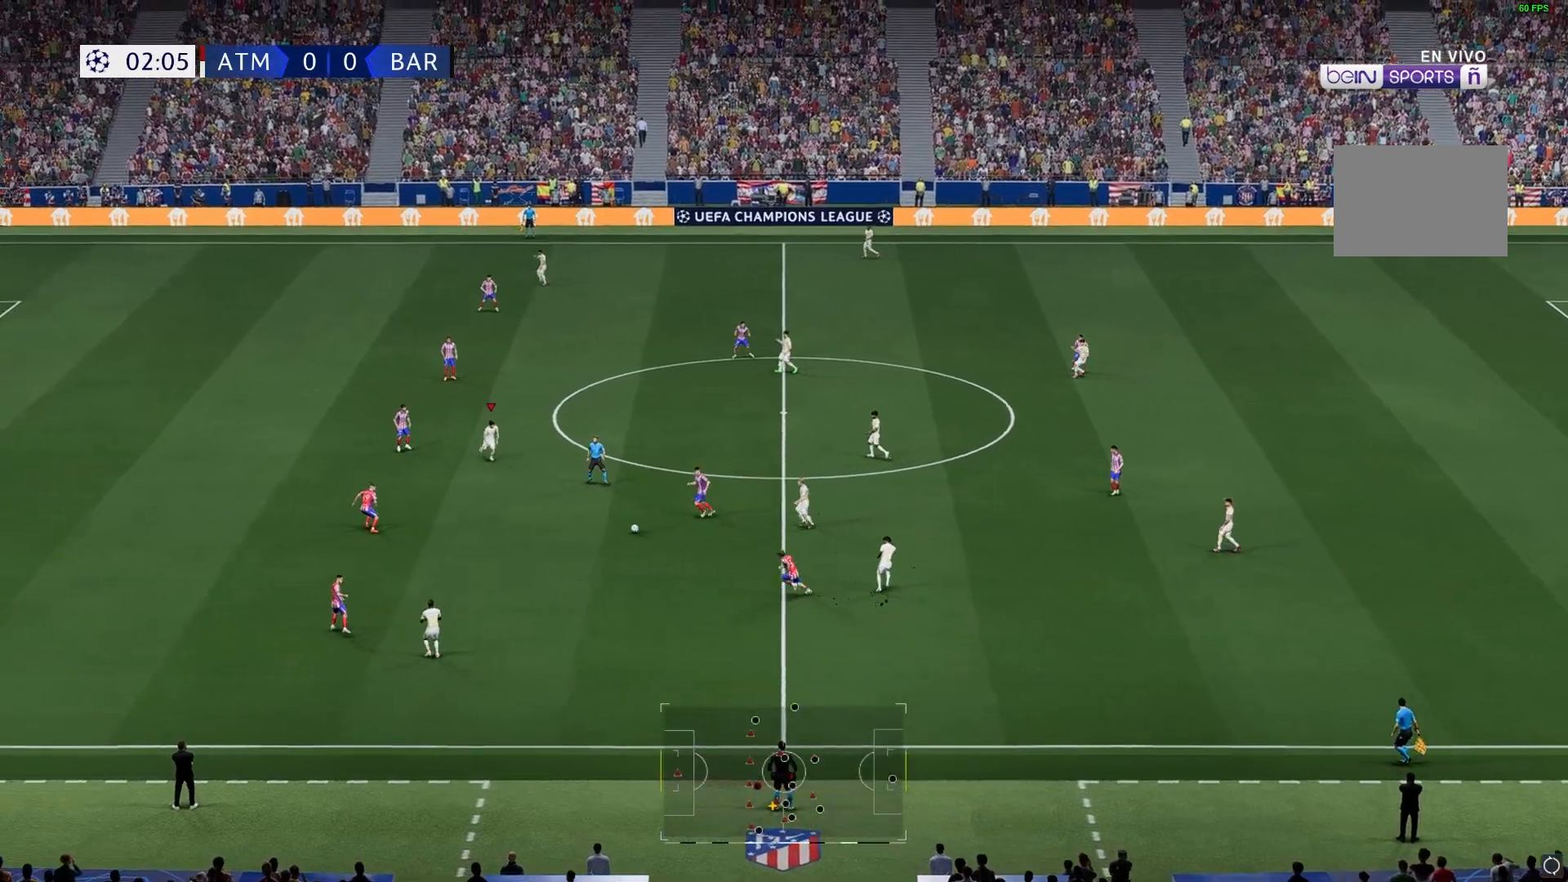
{"buttons": [], "left_stick": "down-left", "right_stick": "center", "events": [[183, "left_stick", "down-left"]]}
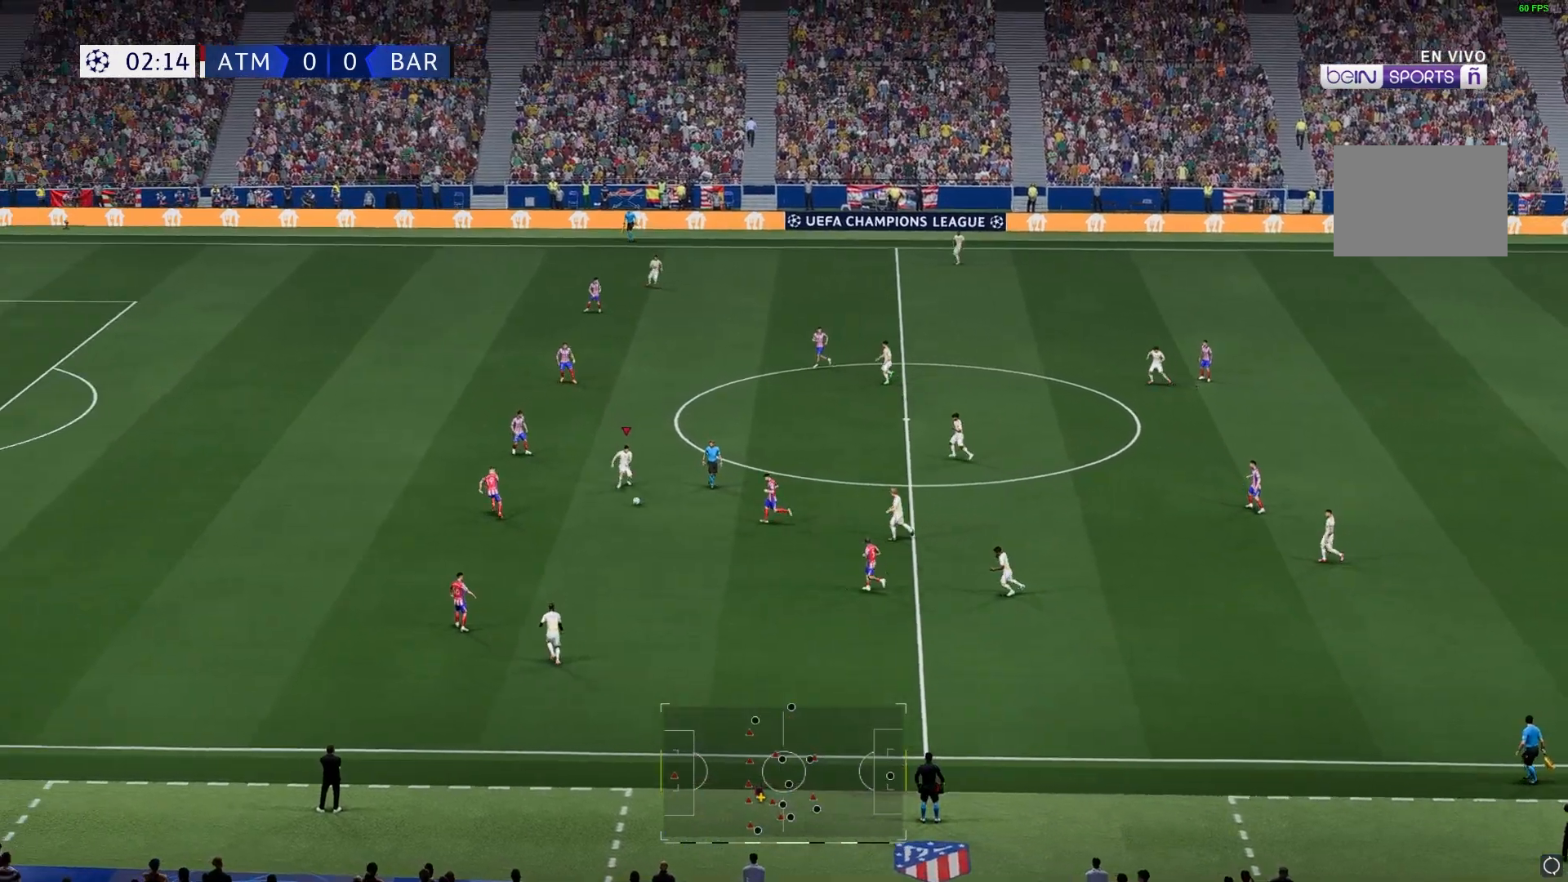
{"buttons": [], "left_stick": "down-left", "right_stick": "center", "events": []}
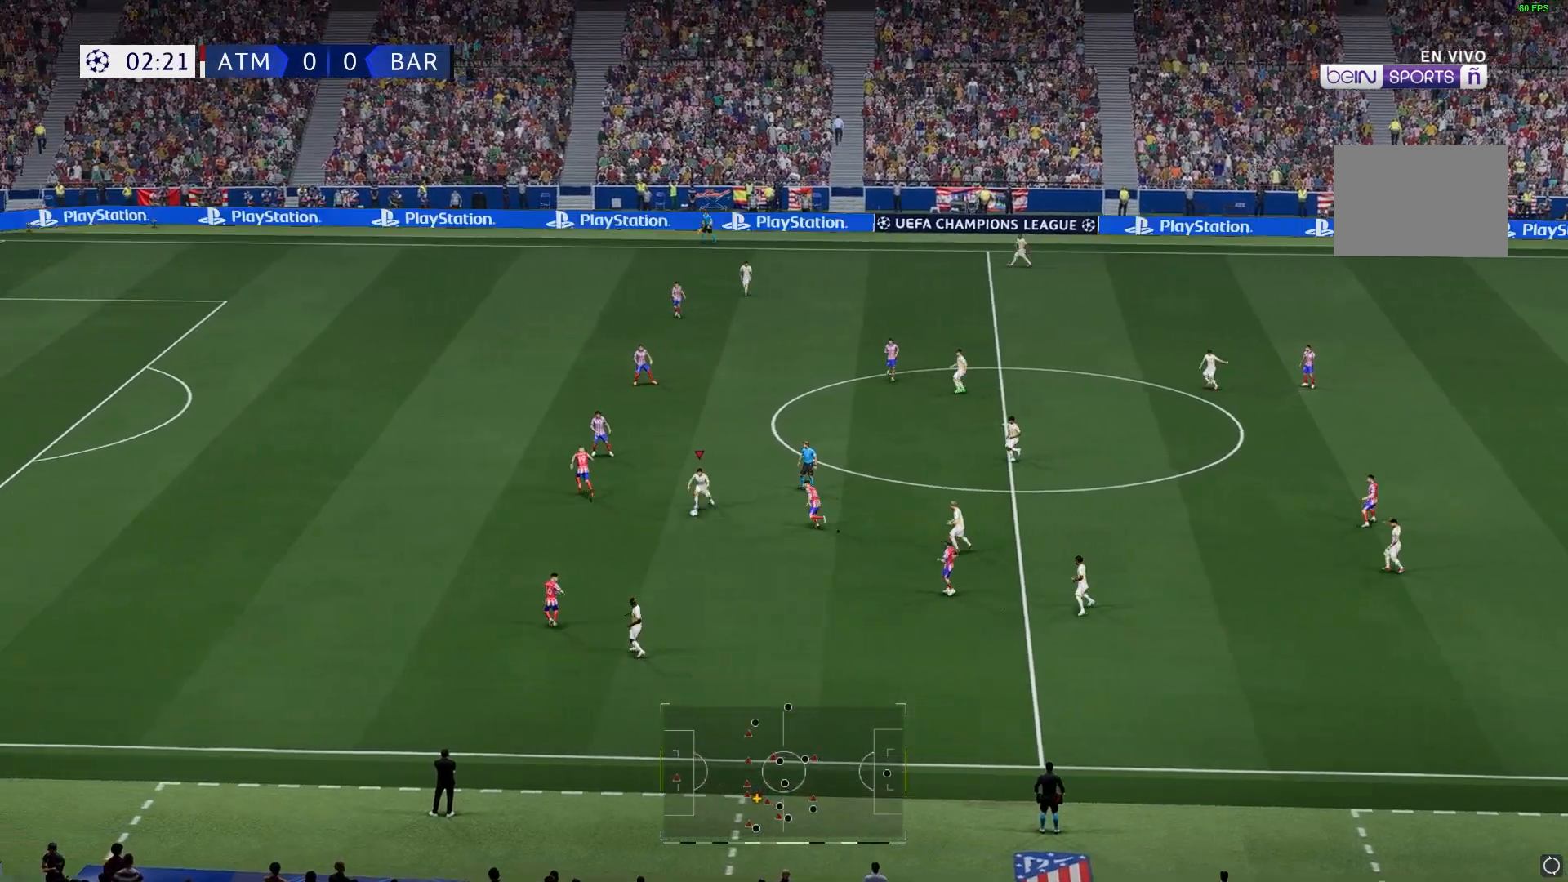
{"buttons": [], "left_stick": "down-left", "right_stick": "center", "events": []}
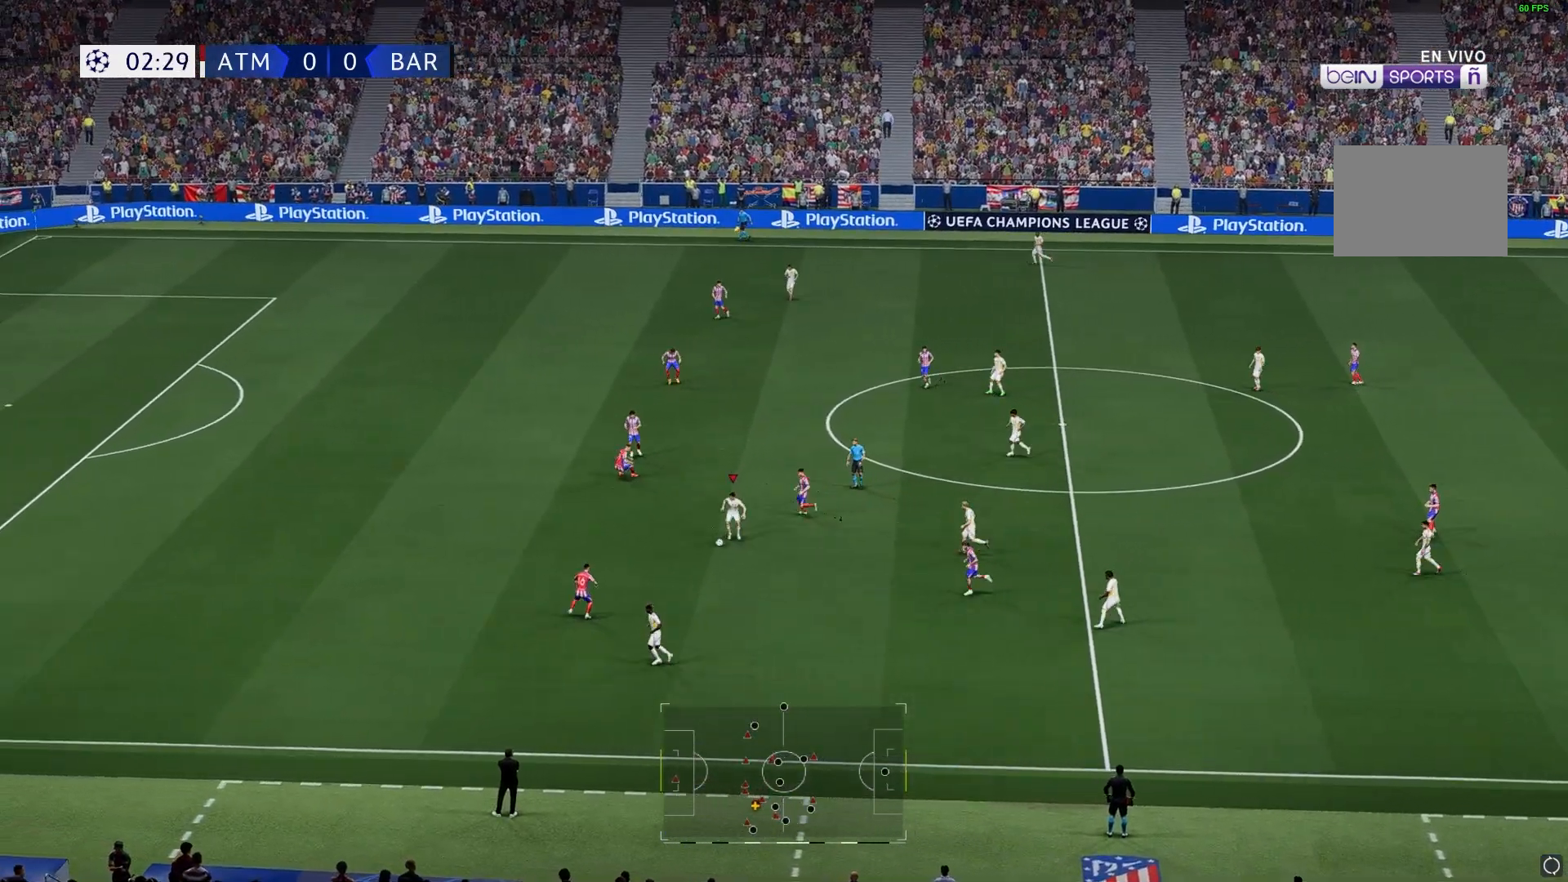
{"buttons": [], "left_stick": "down-left", "right_stick": "center", "events": []}
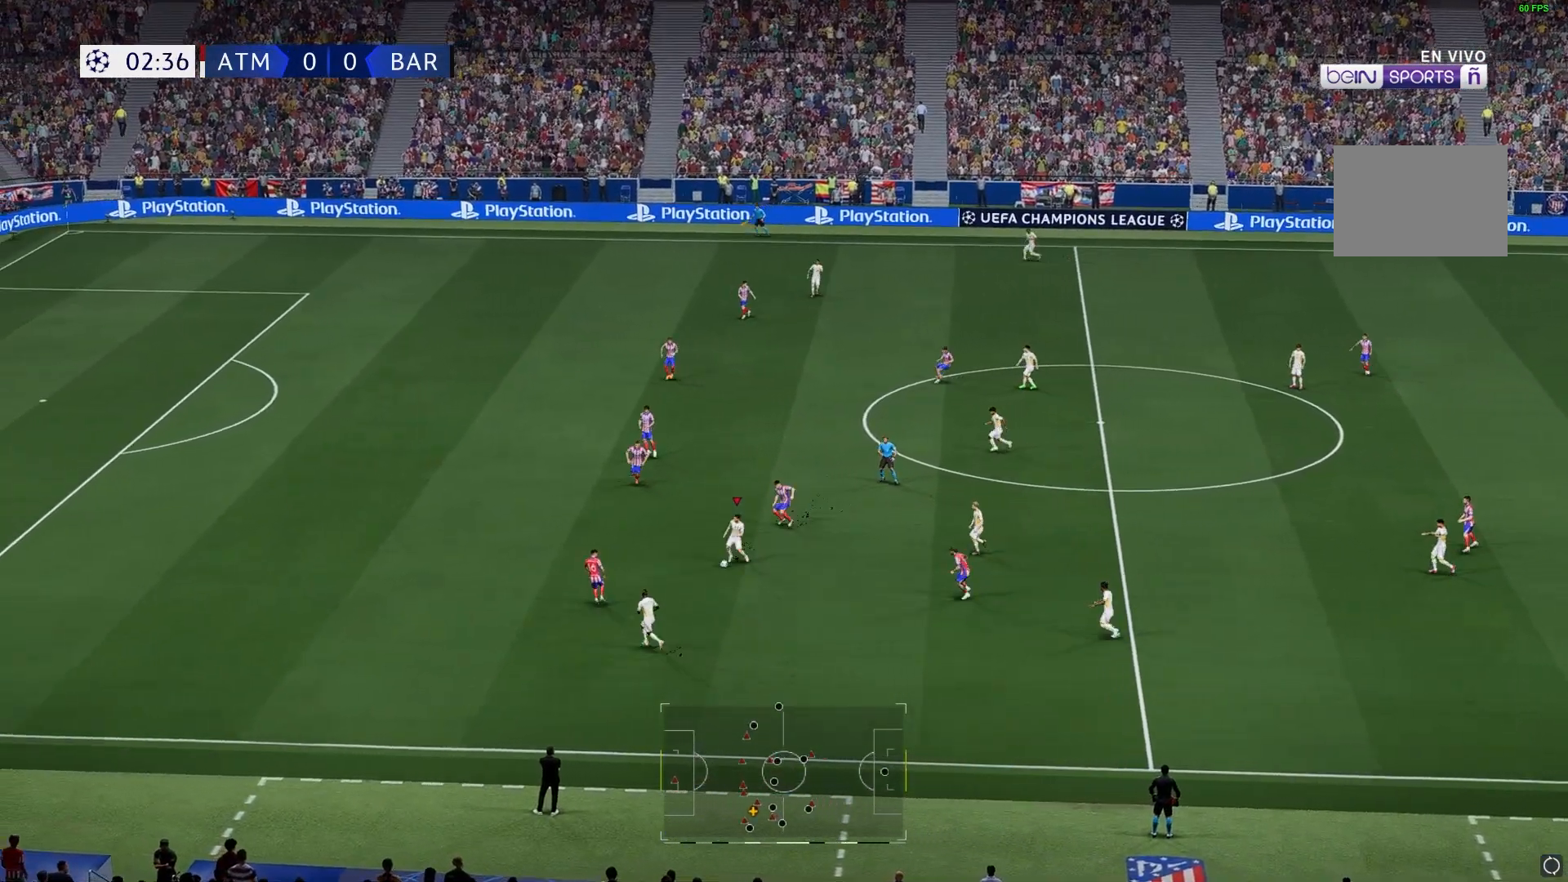
{"buttons": [], "left_stick": "down-left", "right_stick": "center", "events": []}
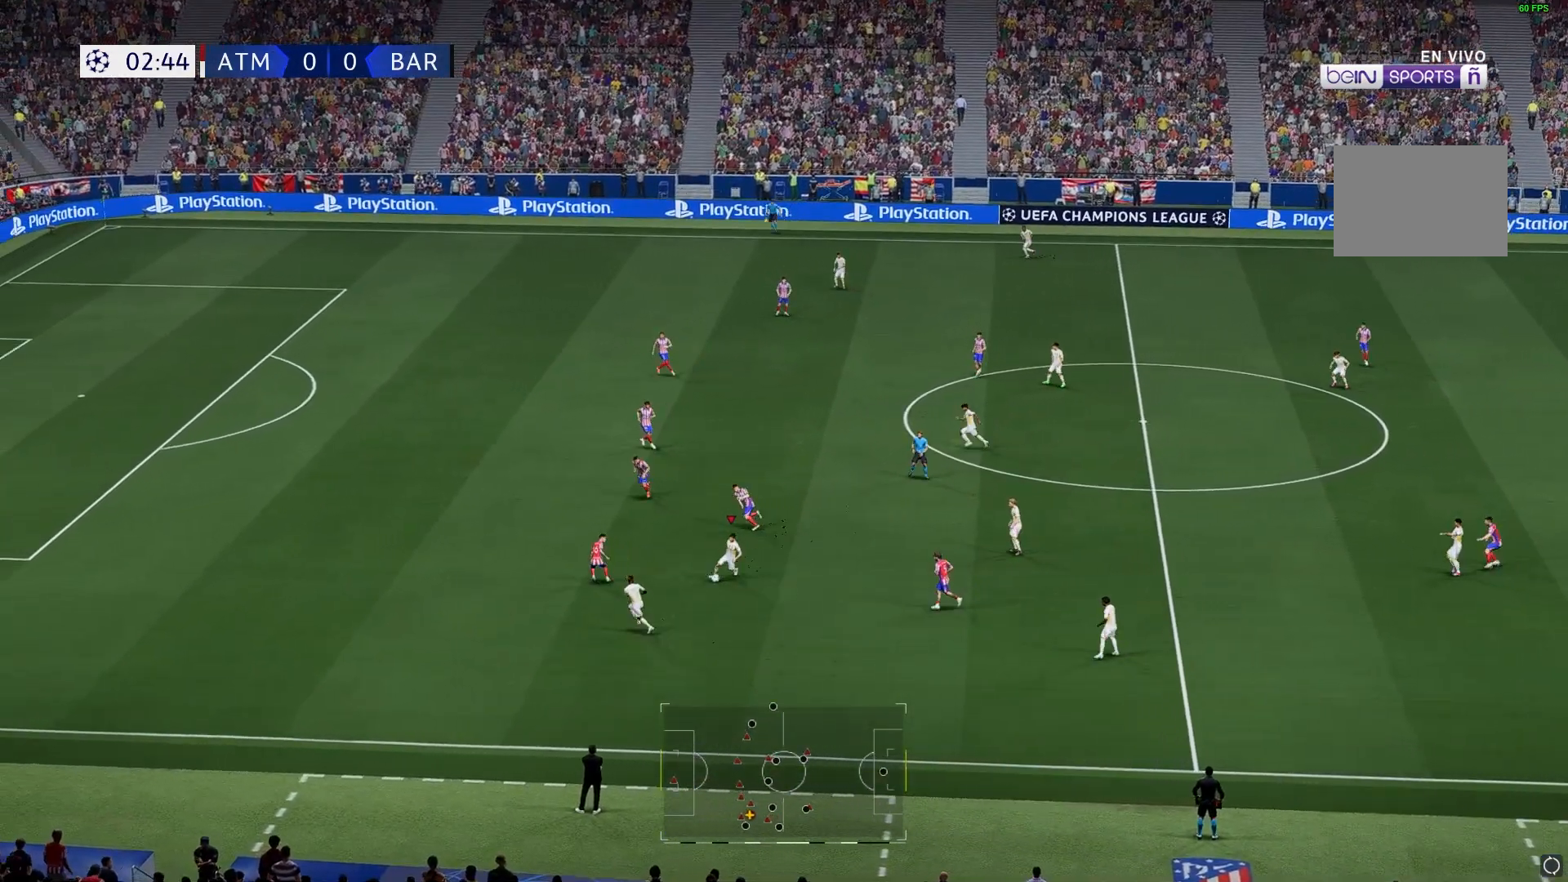
{"buttons": [], "left_stick": "down-left", "right_stick": "center", "events": []}
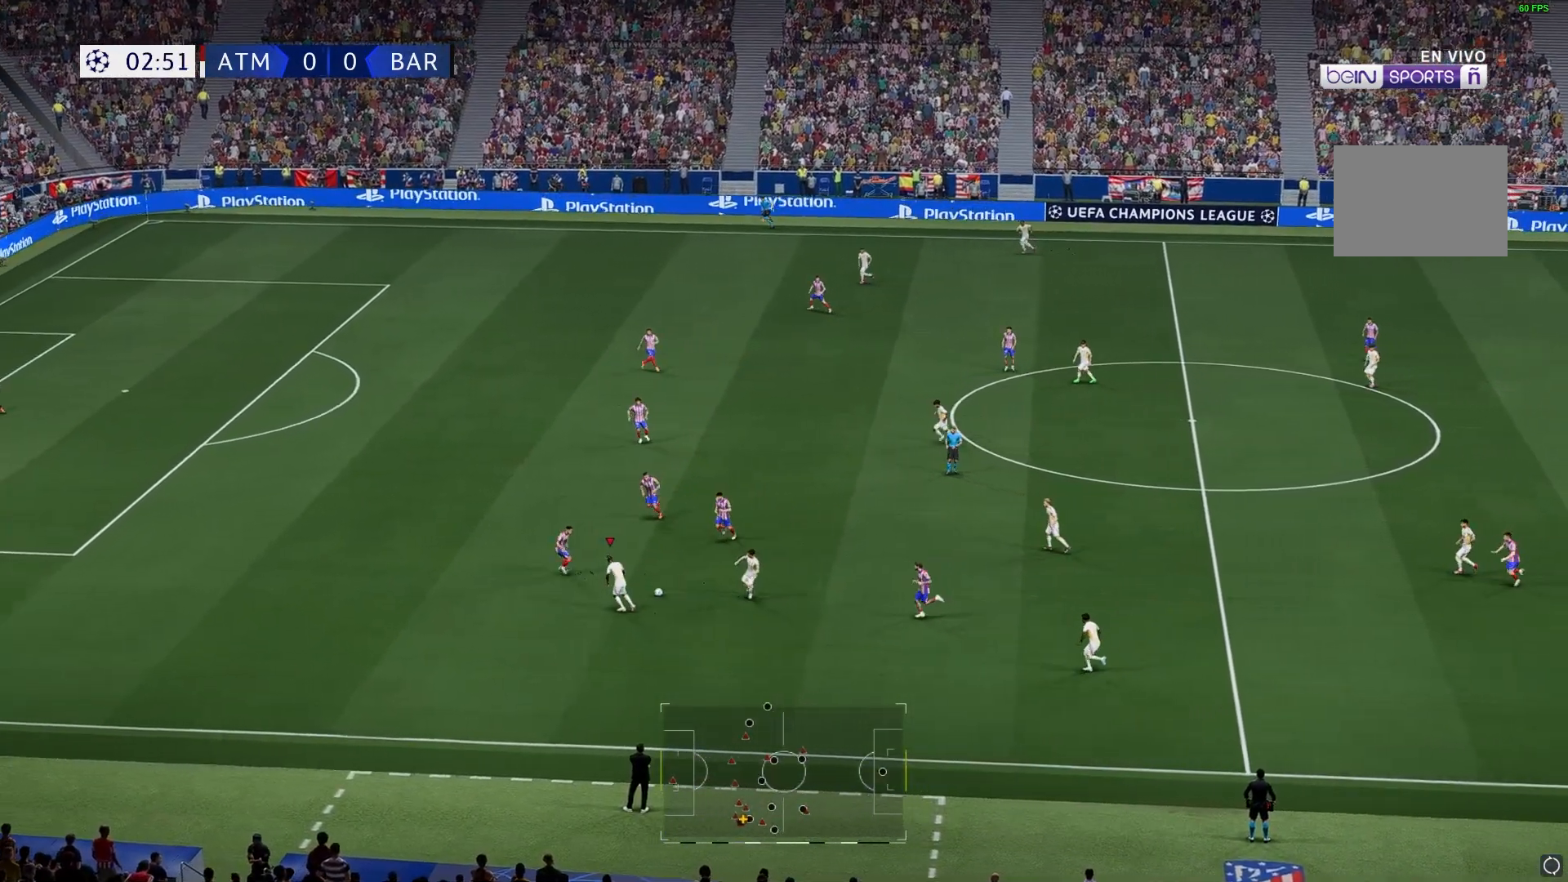
{"buttons": [], "left_stick": "down", "right_stick": "center", "events": [[217, "left_stick", "down"]]}
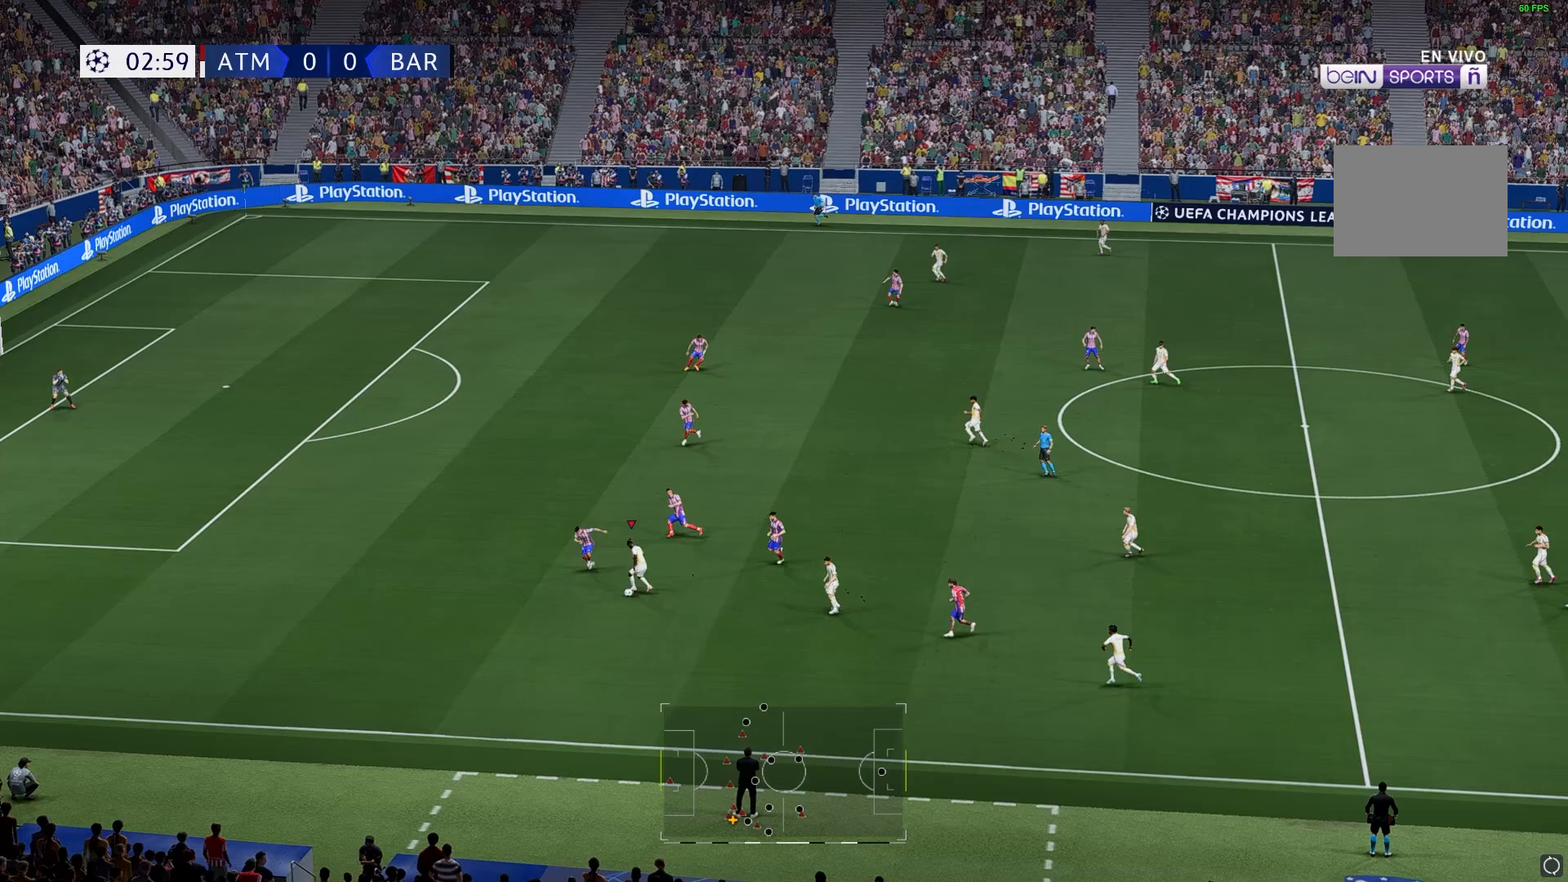
{"buttons": [], "left_stick": "down-left", "right_stick": "center", "events": [[417, "left_stick", "down-left"]]}
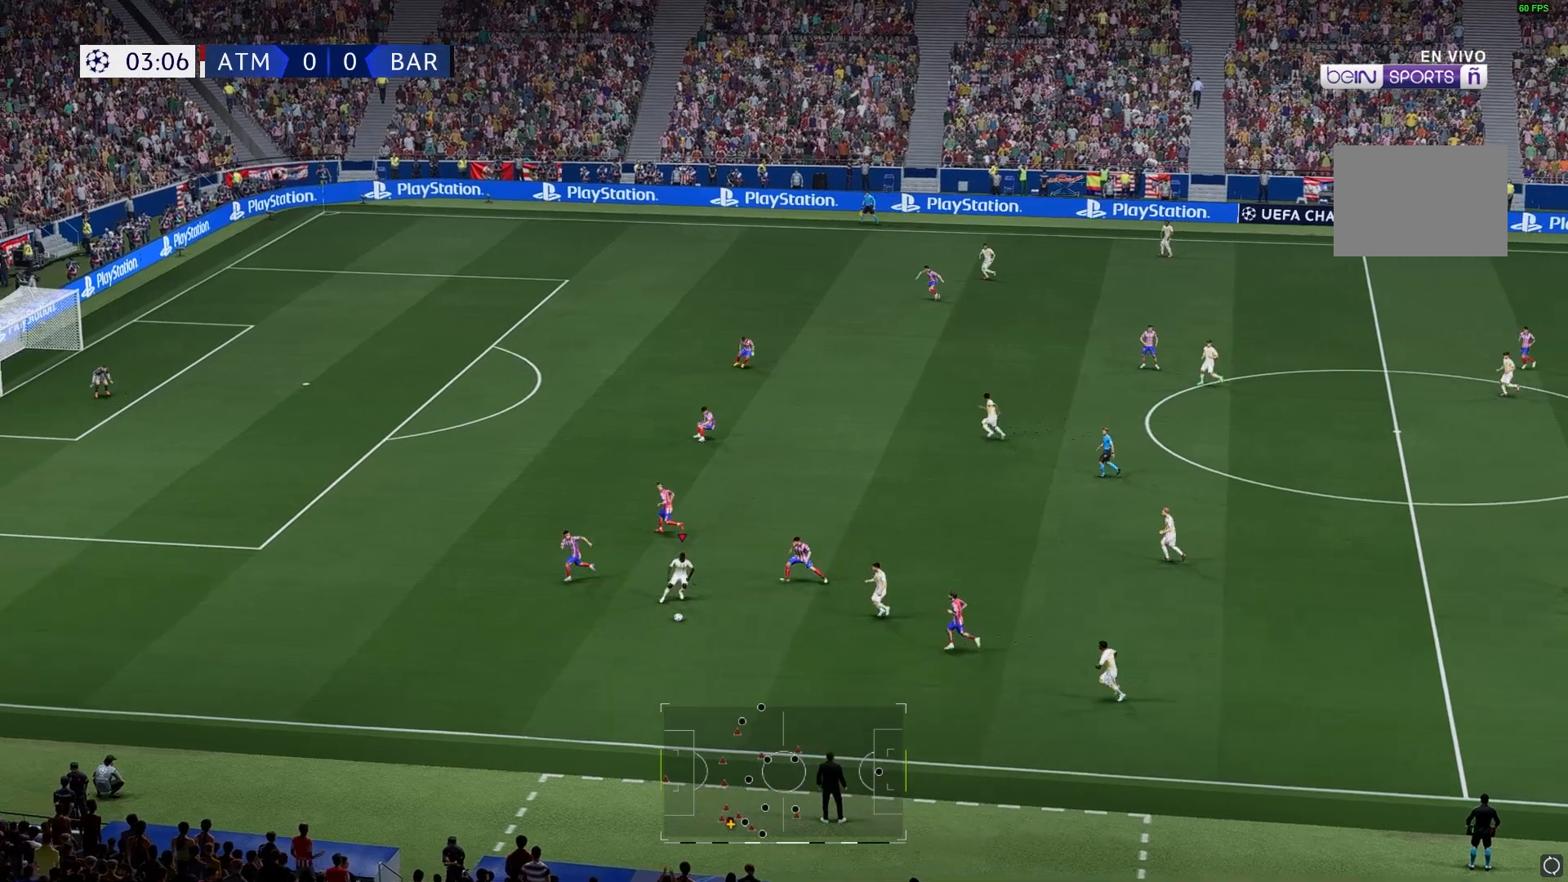
{"buttons": [], "left_stick": "center", "right_stick": "center", "events": [[117, "left_stick", "center"]]}
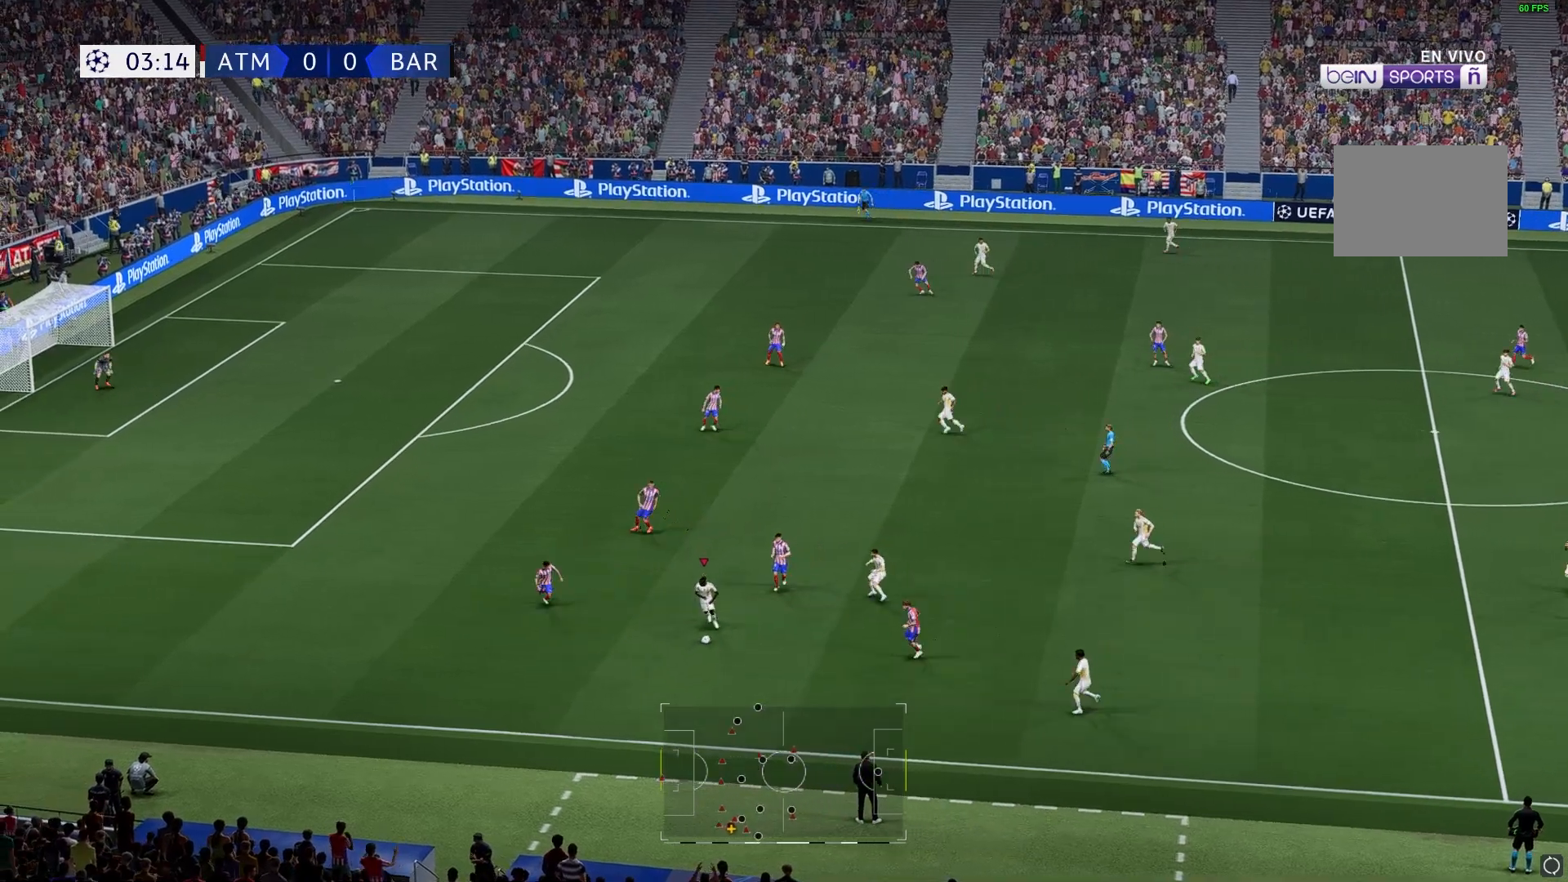
{"buttons": [], "left_stick": "up", "right_stick": "center", "events": [[17, "left_stick", "up"]]}
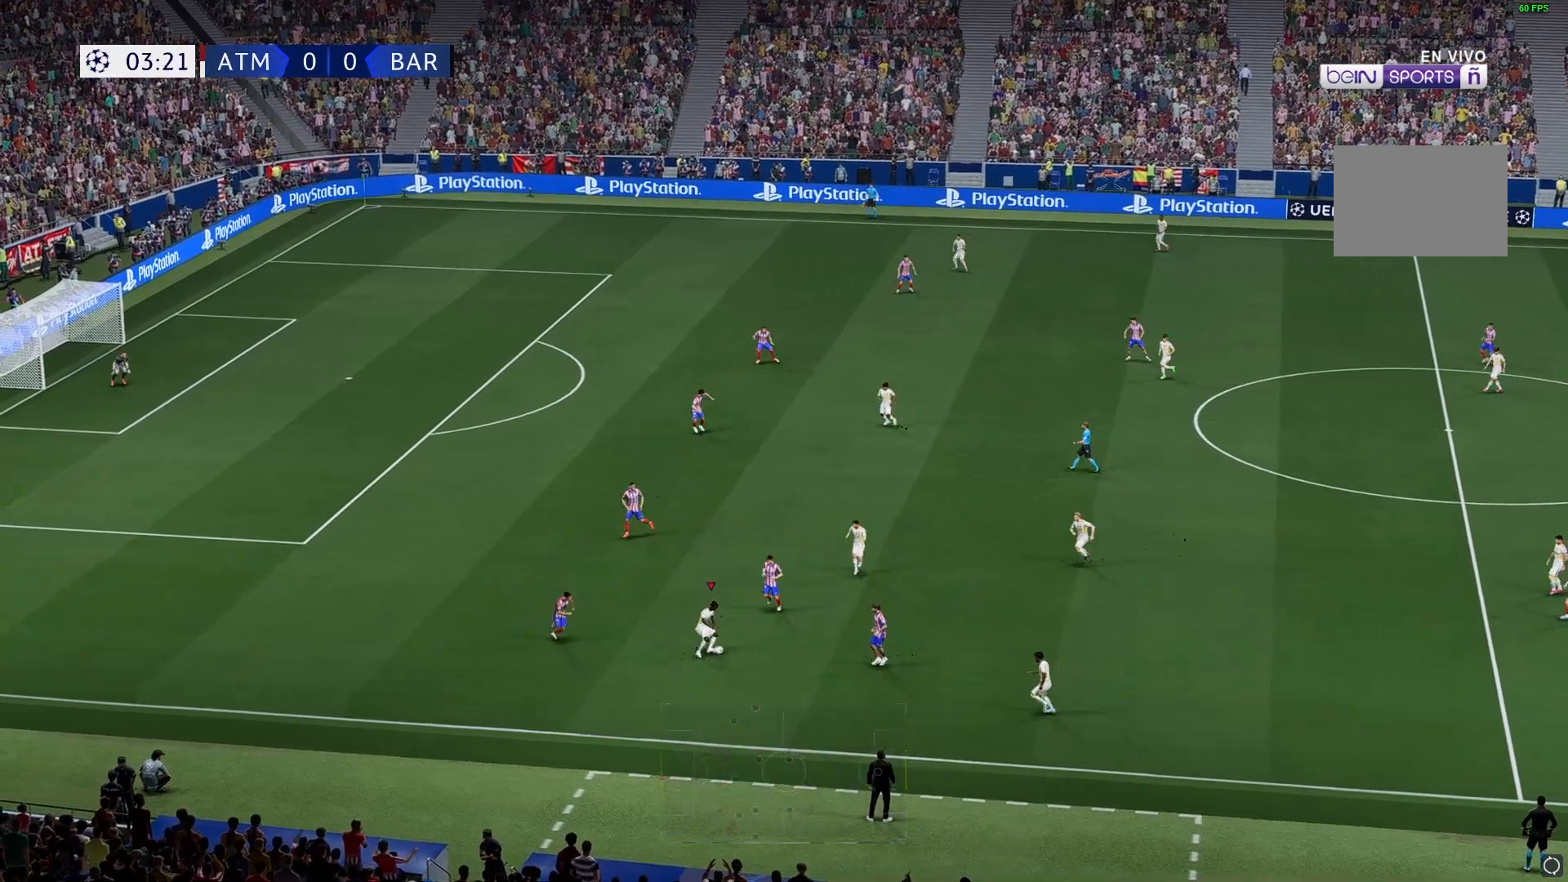
{"buttons": [], "left_stick": "down", "right_stick": "center", "events": [[317, "left_stick", "down-left"], [450, "left_stick", "down"]]}
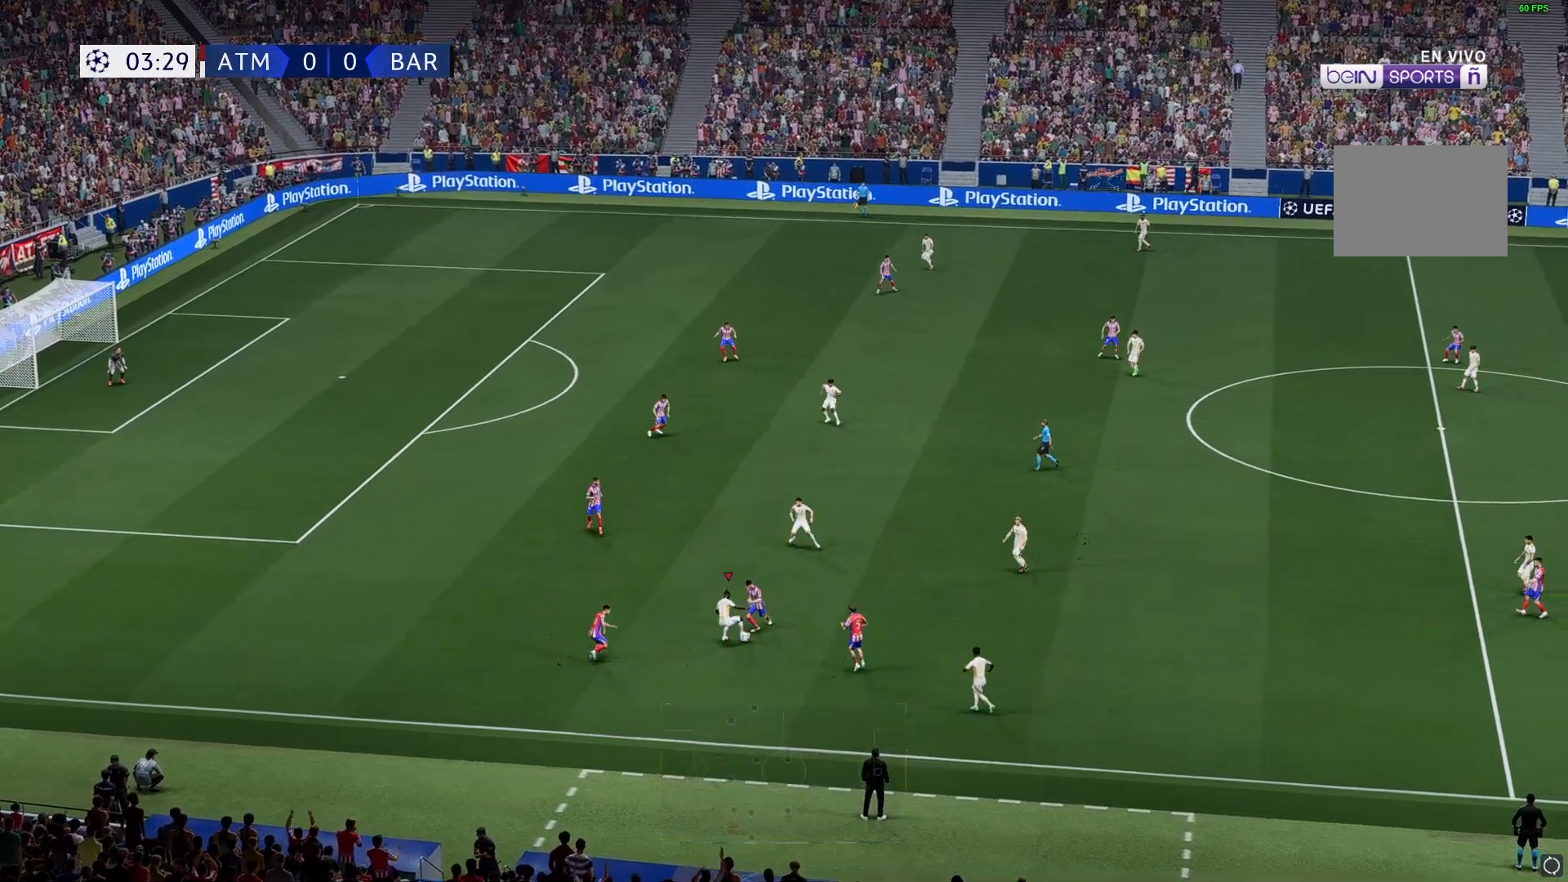
{"buttons": [], "left_stick": "down", "right_stick": "center", "events": []}
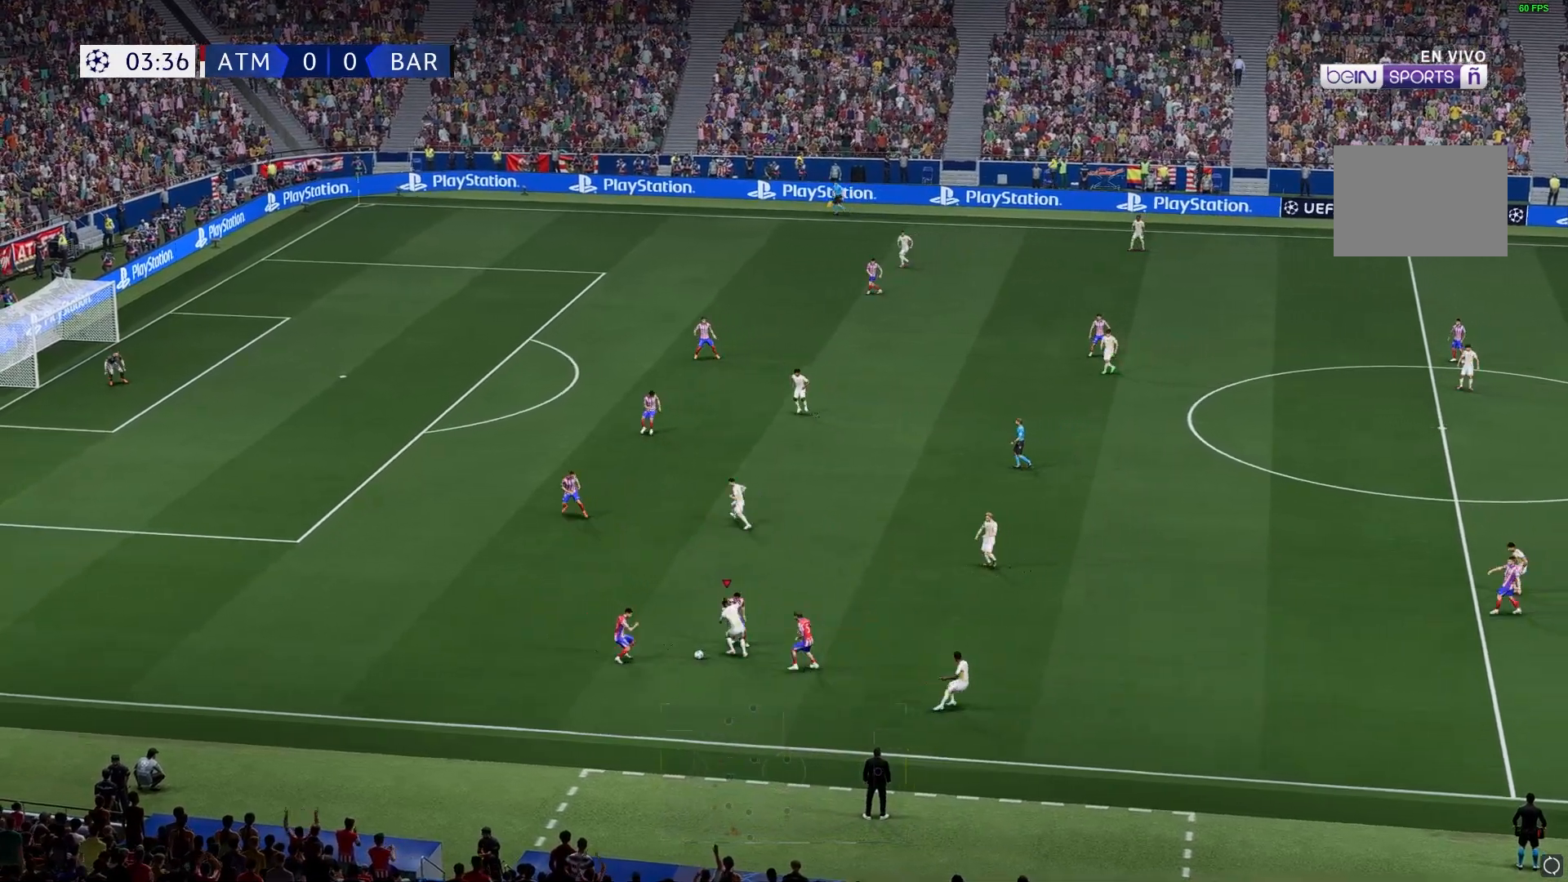
{"buttons": [], "left_stick": "down", "right_stick": "center", "events": []}